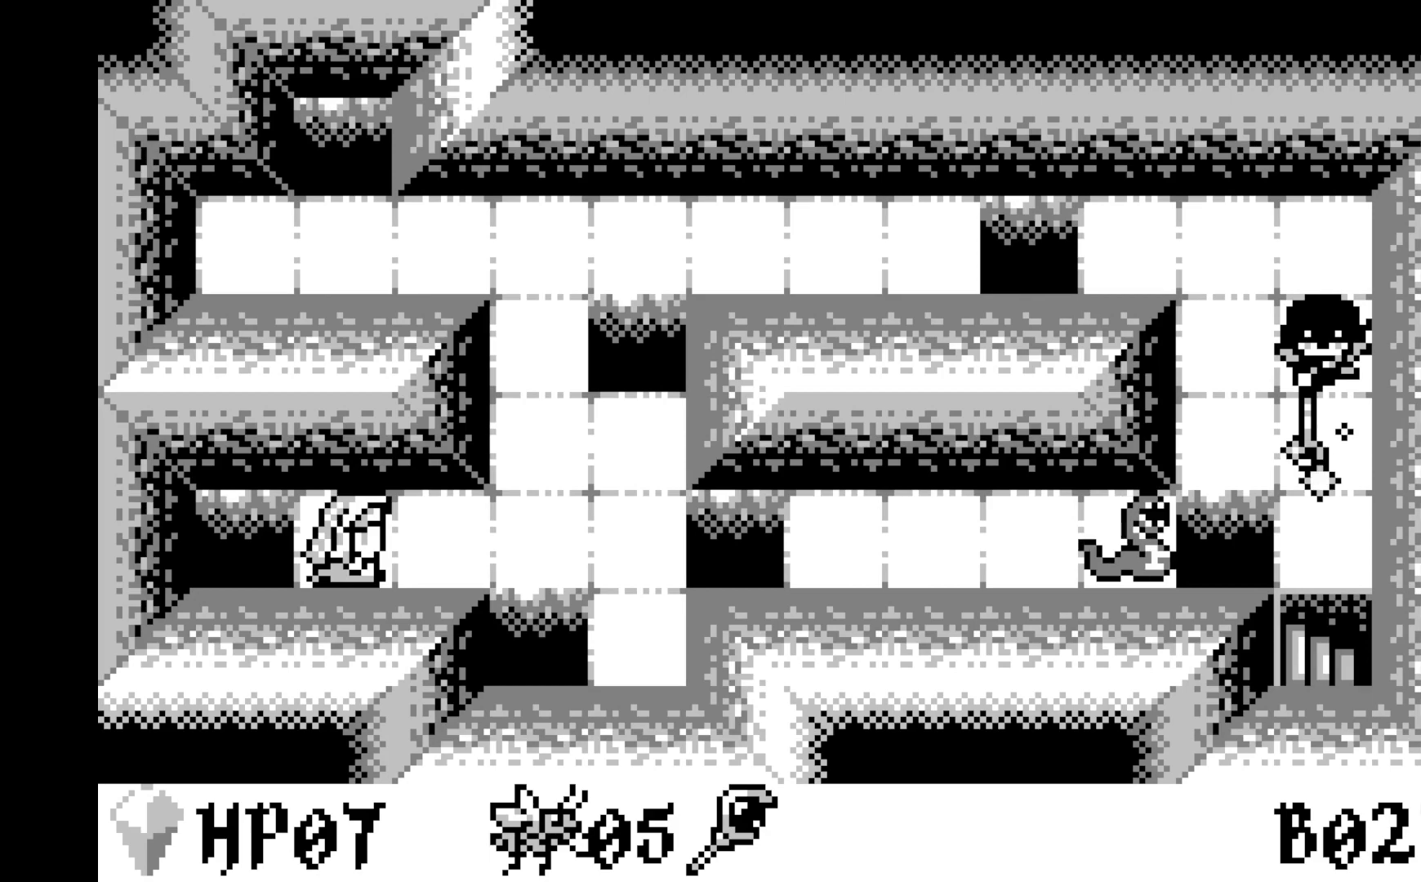
Gameplay with a controller (Xbox layout); each line is a JSON object with the inputs held at the frame after it. "events" lists button and stick changes between this image and that frame as [ms after this image, input, new state], when the widget could be followed in between. Not read: right_stick.
{"buttons": [], "left_stick": "center", "events": [[233, "DPAD_DOWN", "down"], [317, "DPAD_DOWN", "up"], [450, "DPAD_UP", "down"], [500, "DPAD_UP", "up"]]}
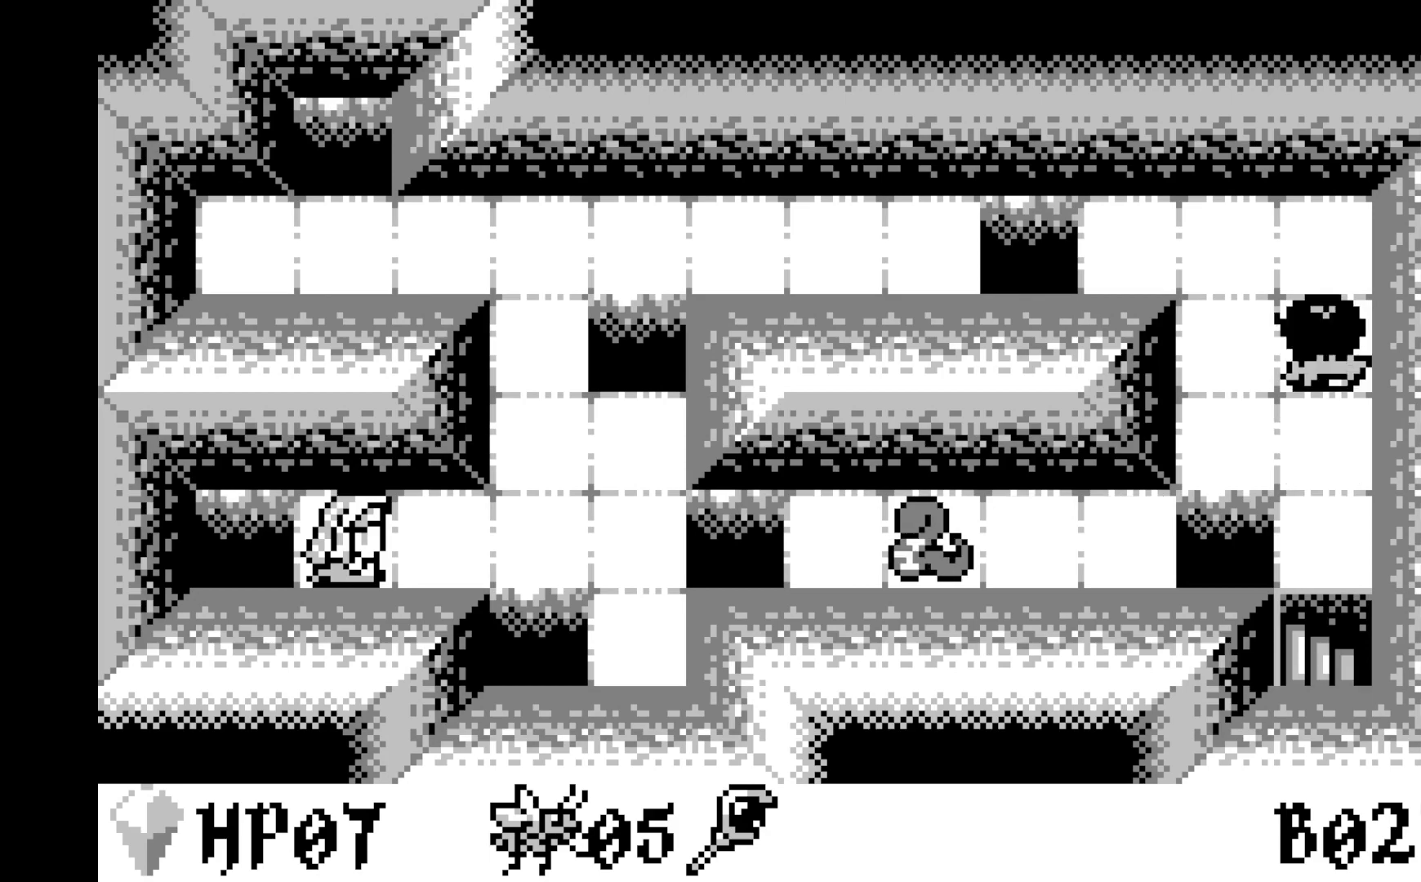
{"buttons": ["DPAD_LEFT"], "left_stick": "center", "events": [[67, "A", "down"], [283, "A", "up"], [500, "DPAD_LEFT", "down"]]}
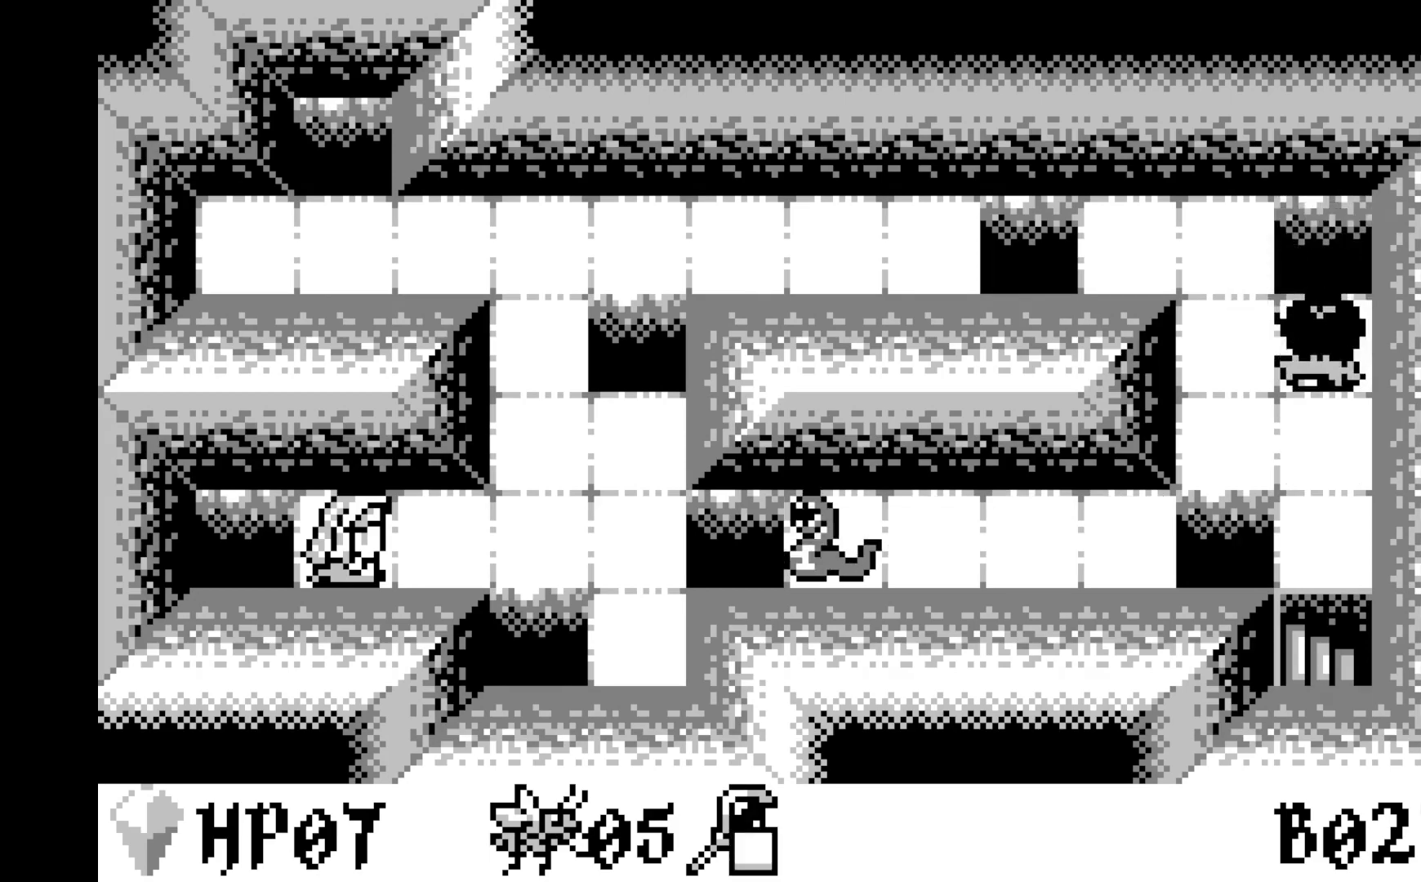
{"buttons": ["DPAD_LEFT"], "left_stick": "center", "events": [[83, "DPAD_LEFT", "up"], [200, "DPAD_UP", "down"], [300, "DPAD_UP", "up"], [450, "DPAD_LEFT", "down"]]}
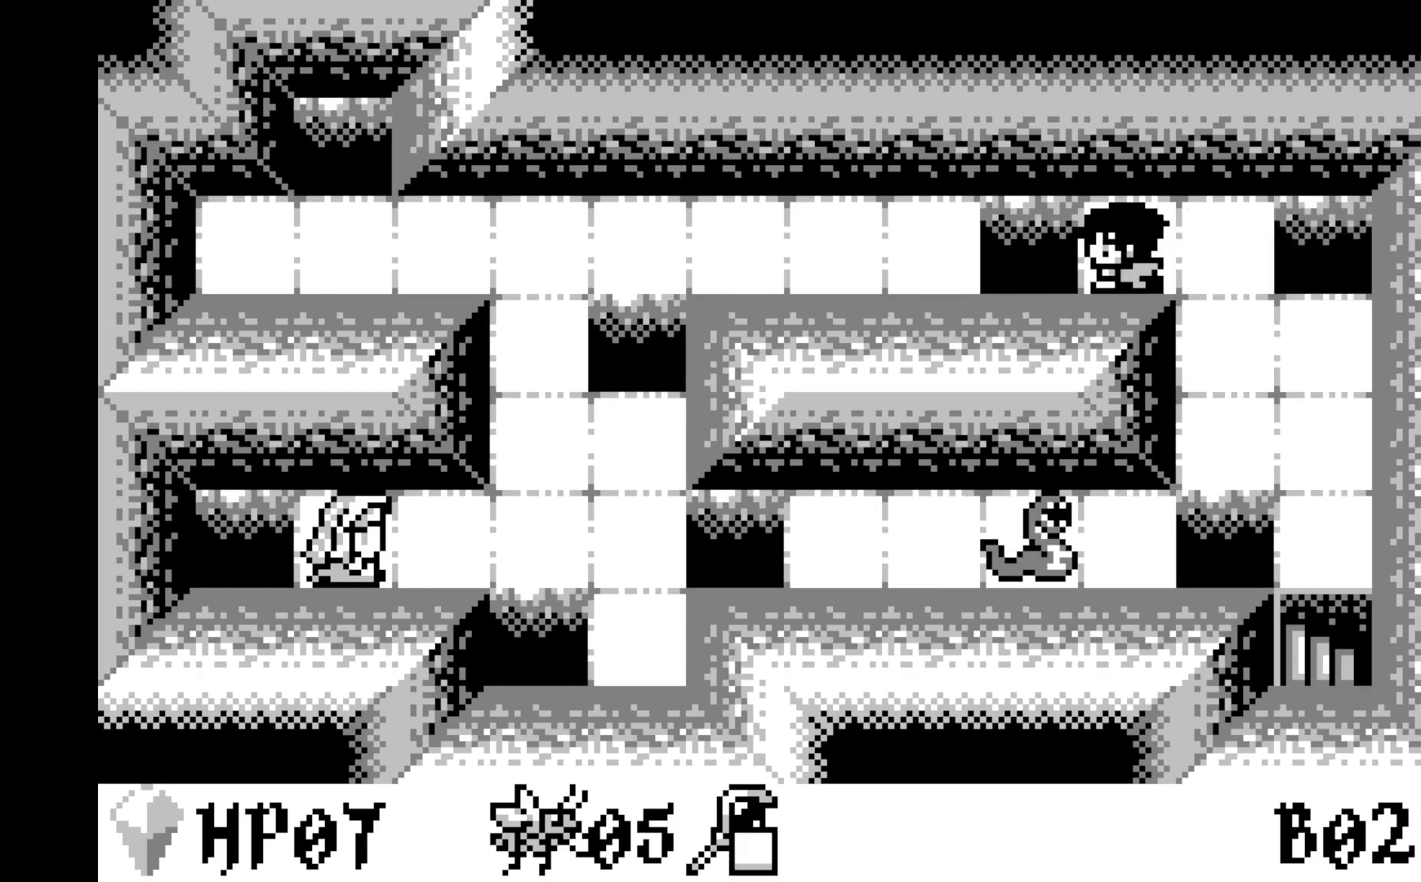
{"buttons": [], "left_stick": "center", "events": [[50, "DPAD_LEFT", "up"], [133, "A", "down"], [333, "A", "up"]]}
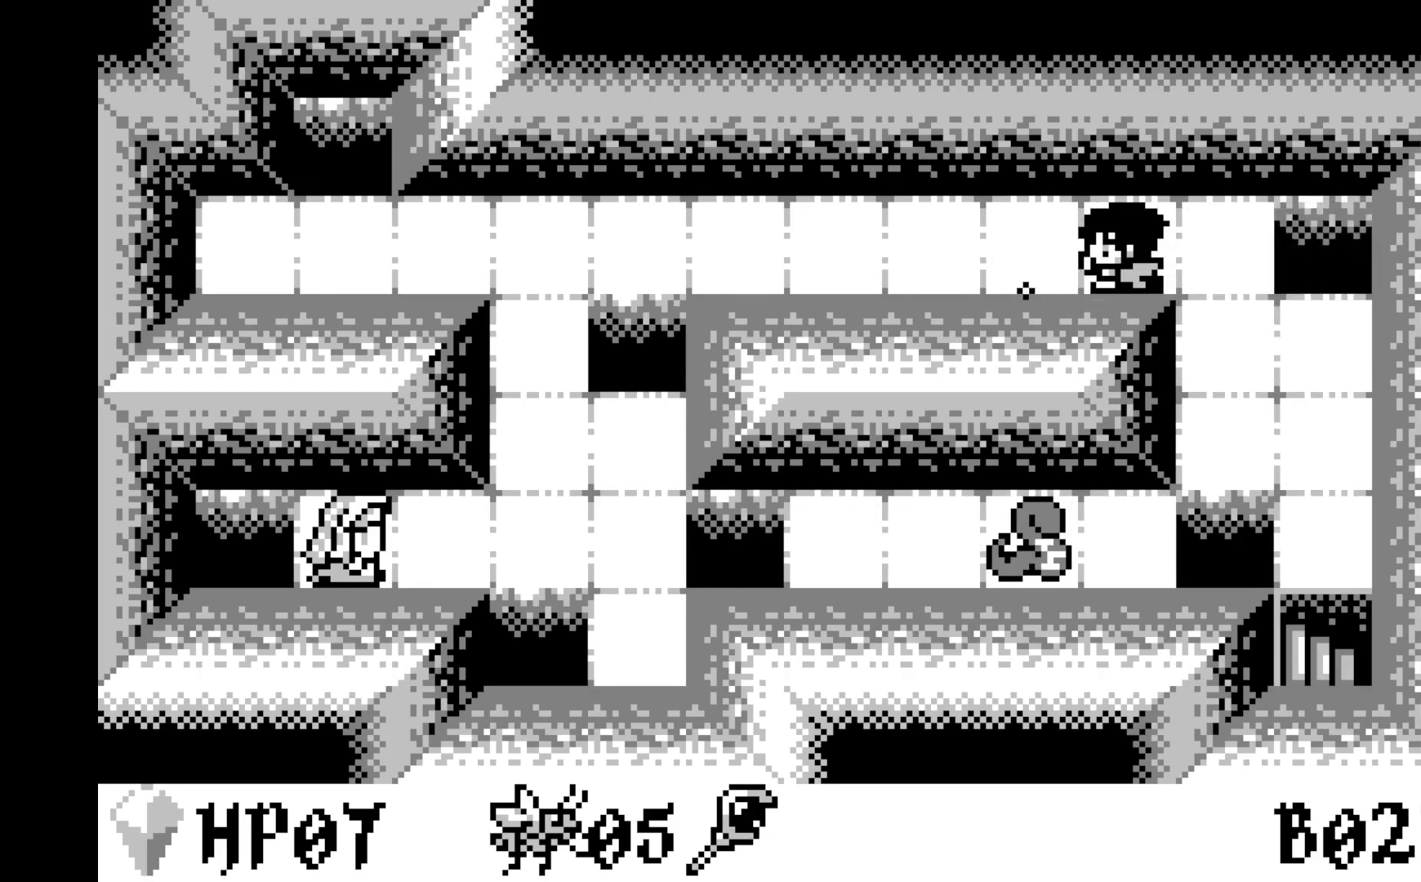
{"buttons": ["DPAD_LEFT"], "left_stick": "center", "events": [[117, "DPAD_LEFT", "down"], [217, "DPAD_LEFT", "up"], [300, "DPAD_LEFT", "down"], [417, "DPAD_LEFT", "up"], [467, "DPAD_LEFT", "down"]]}
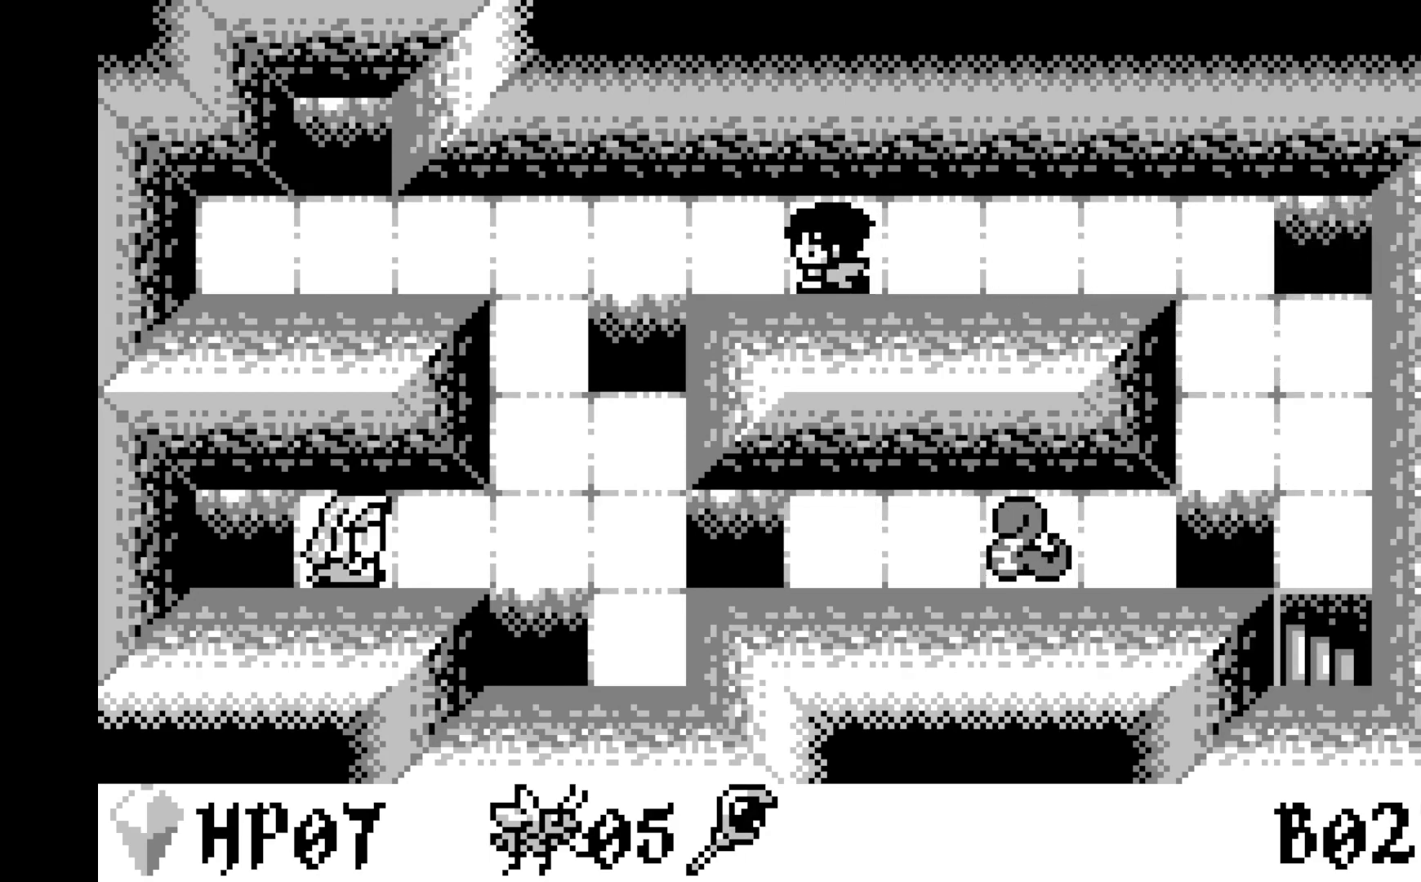
{"buttons": [], "left_stick": "center", "events": [[83, "DPAD_LEFT", "up"], [150, "DPAD_LEFT", "down"], [267, "DPAD_LEFT", "up"], [333, "DPAD_LEFT", "down"], [483, "DPAD_LEFT", "up"]]}
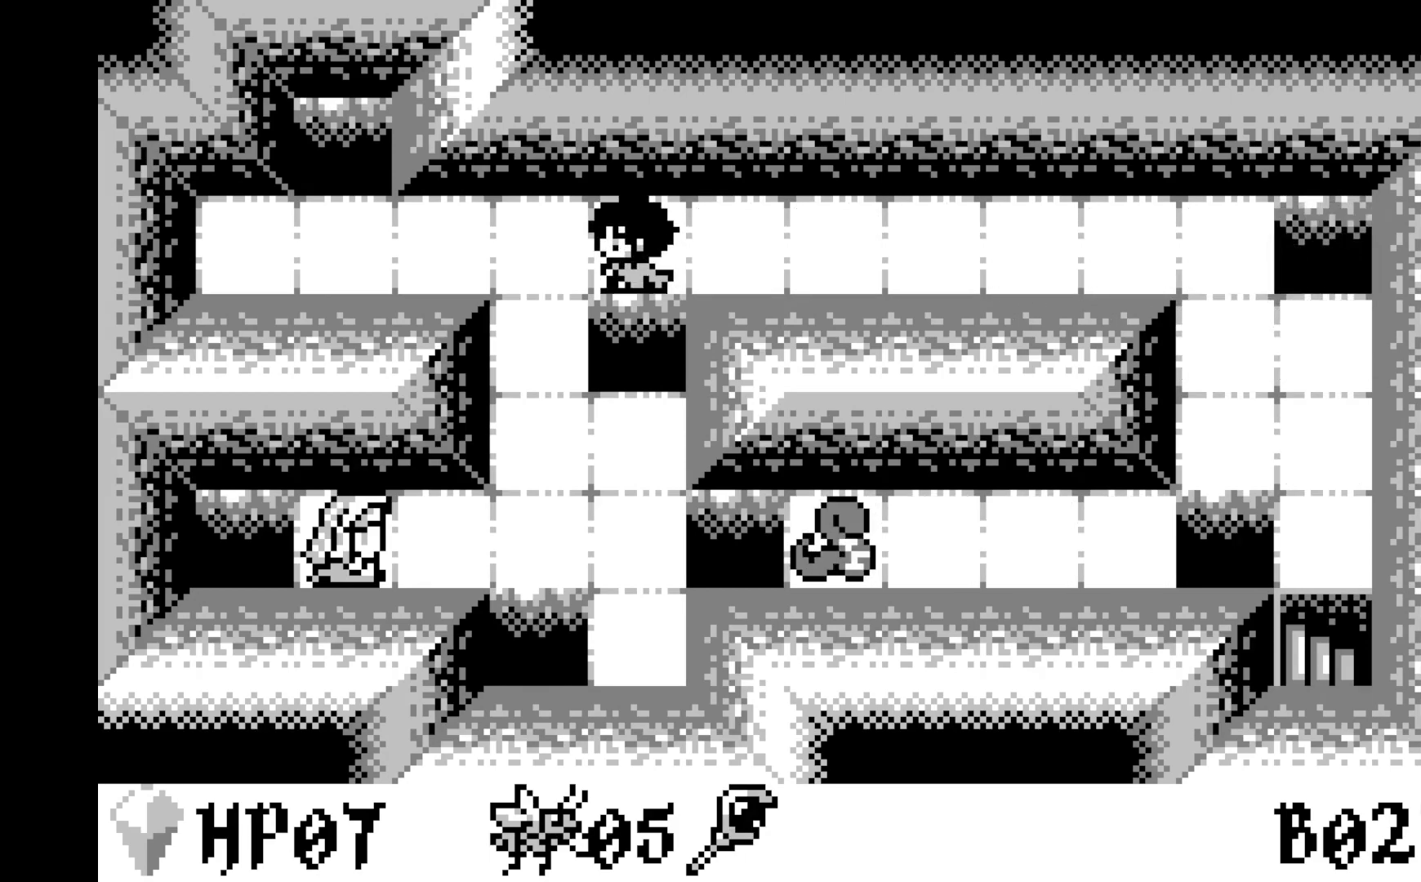
{"buttons": [], "left_stick": "center", "events": [[50, "DPAD_LEFT", "down"], [167, "DPAD_LEFT", "up"], [300, "DPAD_DOWN", "down"], [417, "DPAD_DOWN", "up"]]}
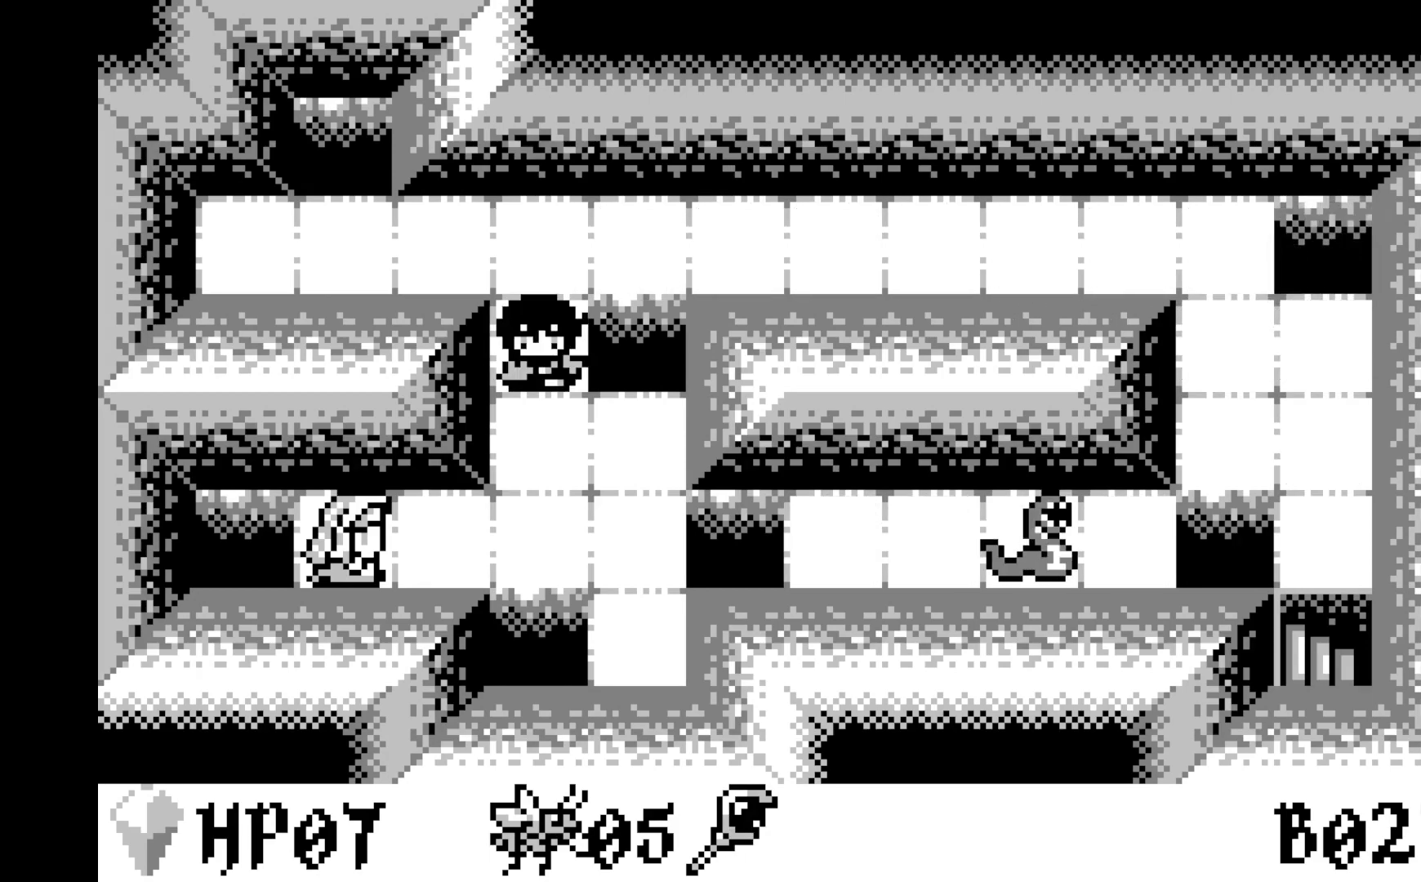
{"buttons": [], "left_stick": "center", "events": [[17, "DPAD_DOWN", "down"], [117, "DPAD_DOWN", "up"], [283, "DPAD_DOWN", "down"], [333, "DPAD_DOWN", "up"]]}
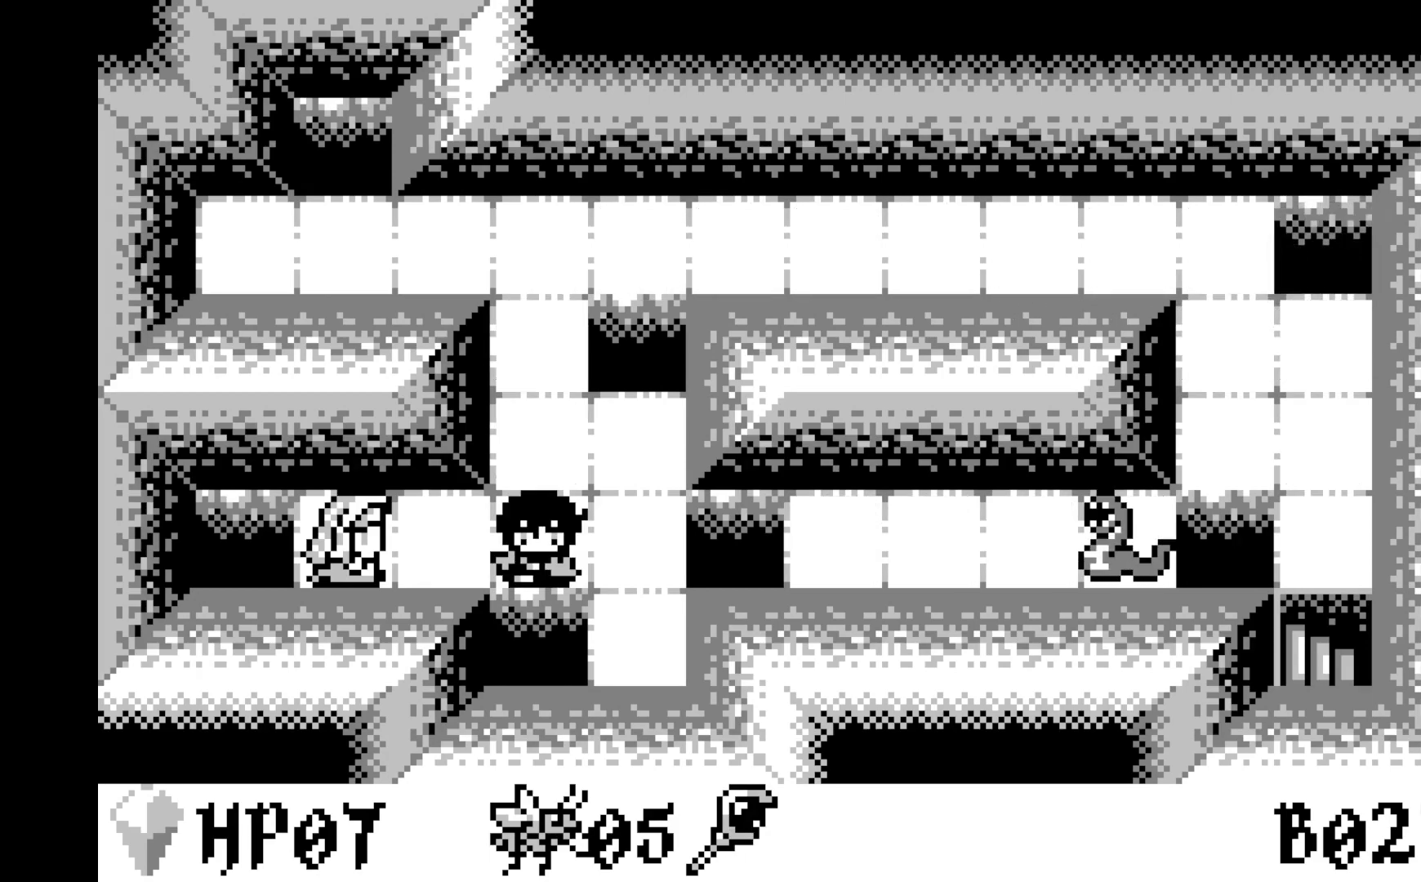
{"buttons": ["DPAD_LEFT"], "left_stick": "center", "events": [[233, "DPAD_RIGHT", "down"], [283, "DPAD_RIGHT", "up"], [483, "DPAD_LEFT", "down"]]}
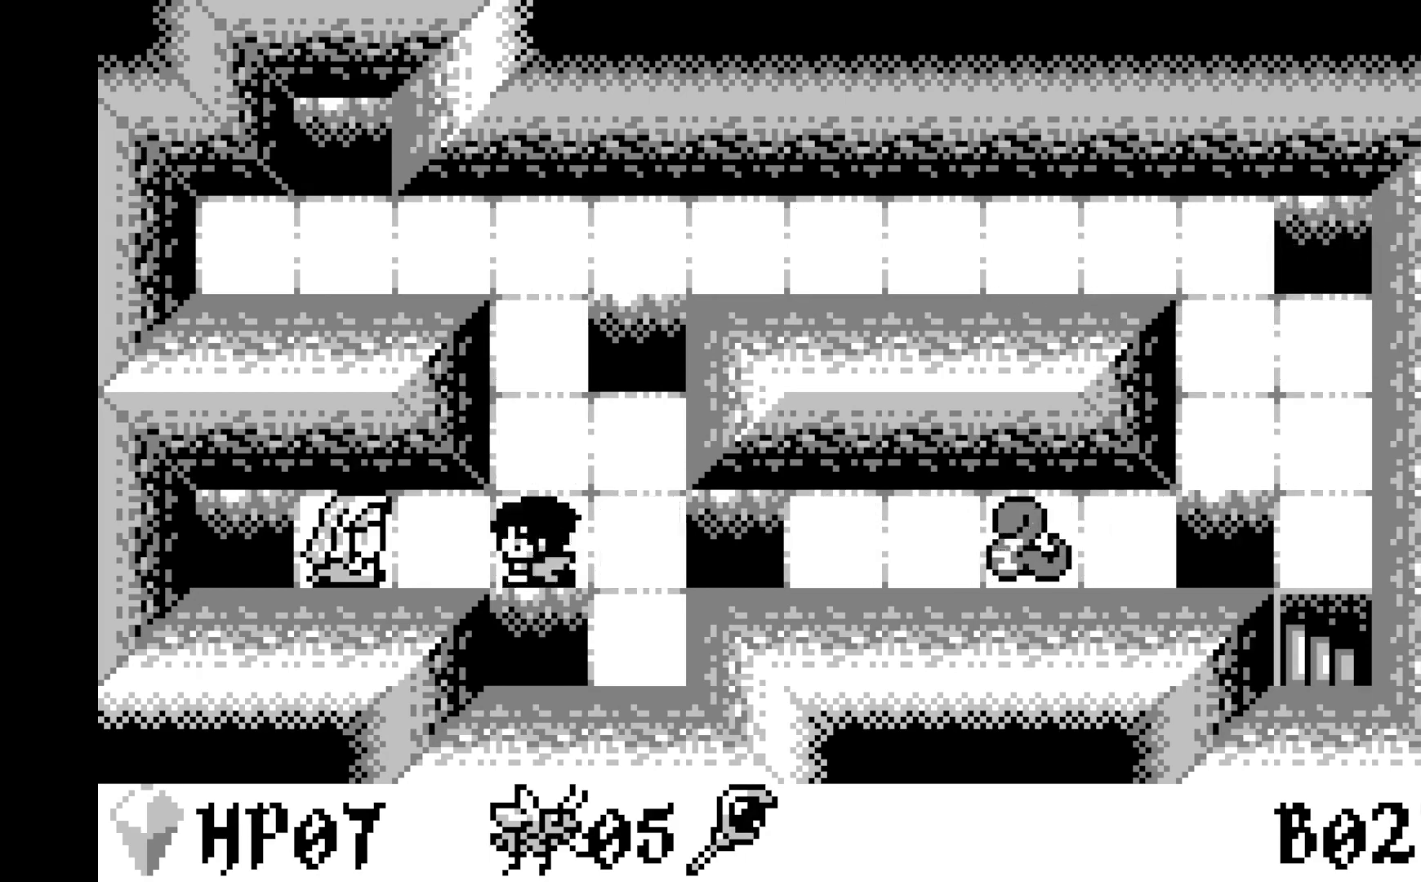
{"buttons": [], "left_stick": "center", "events": [[83, "DPAD_LEFT", "up"], [367, "DPAD_LEFT", "down"], [417, "DPAD_LEFT", "up"]]}
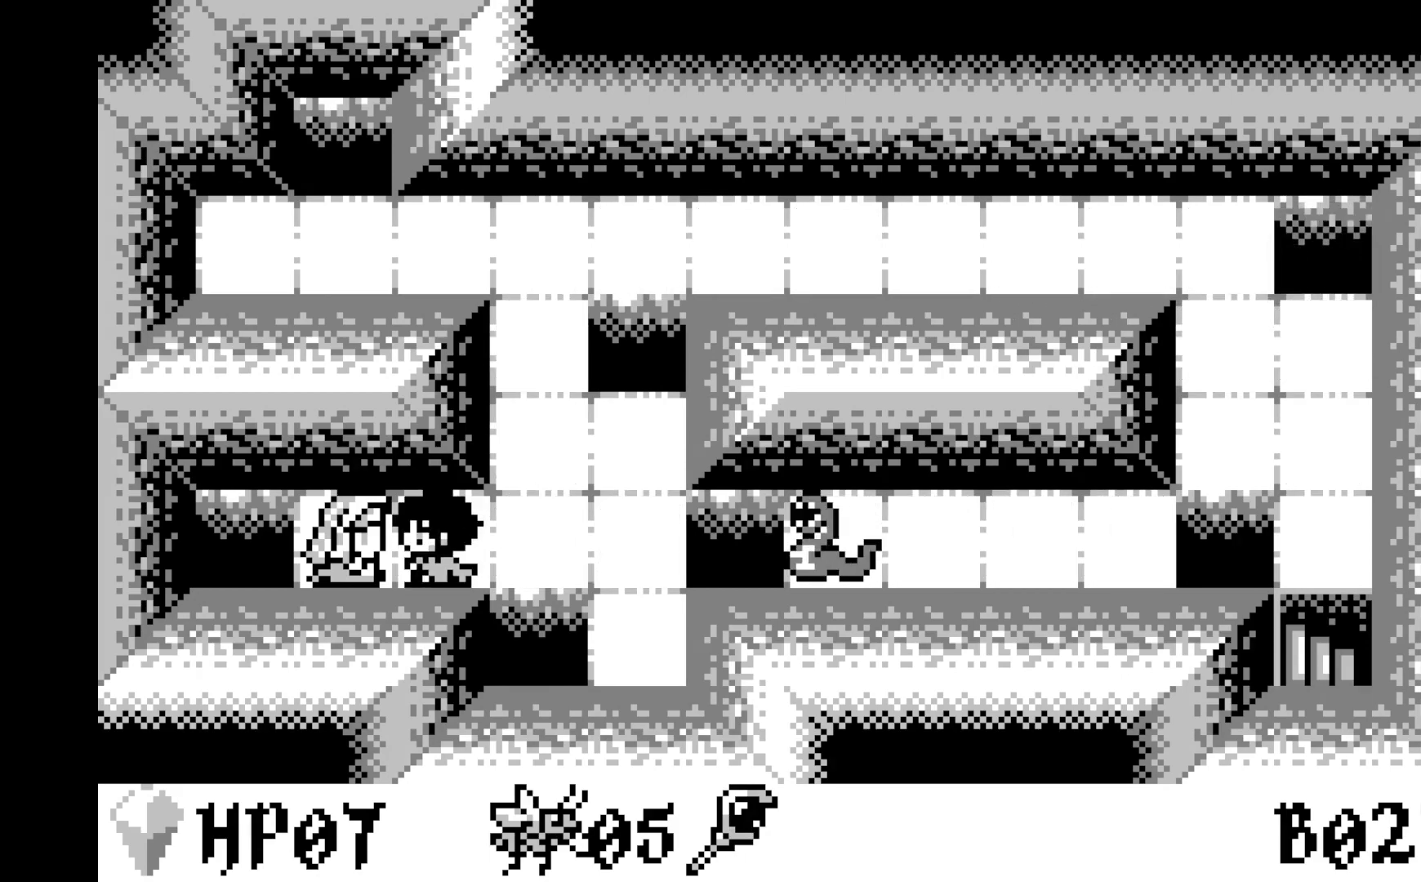
{"buttons": [], "left_stick": "center", "events": [[100, "A", "down"], [267, "A", "up"]]}
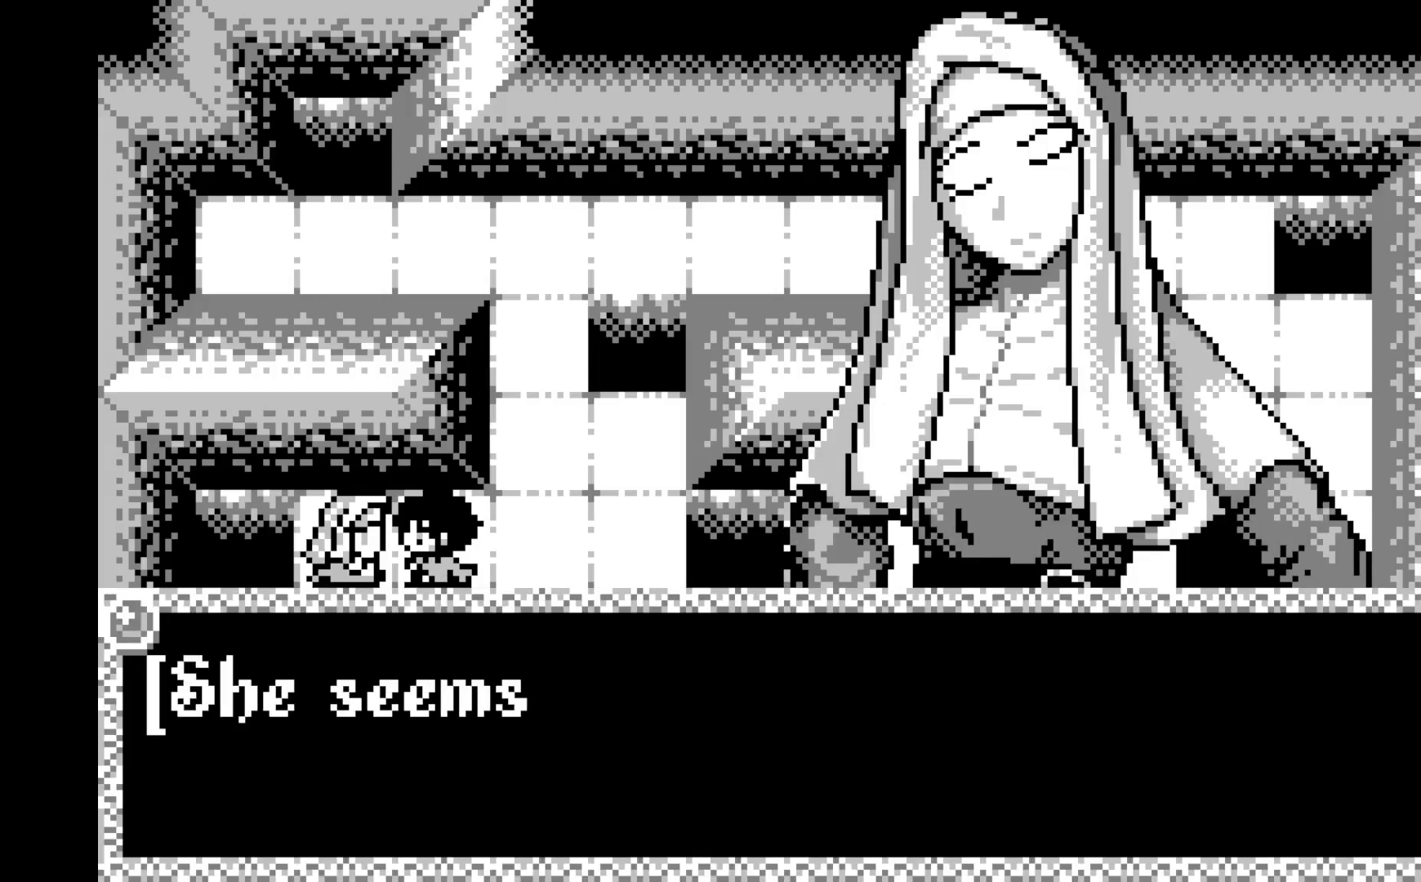
{"buttons": [], "left_stick": "center", "events": [[217, "A", "down"], [367, "A", "up"]]}
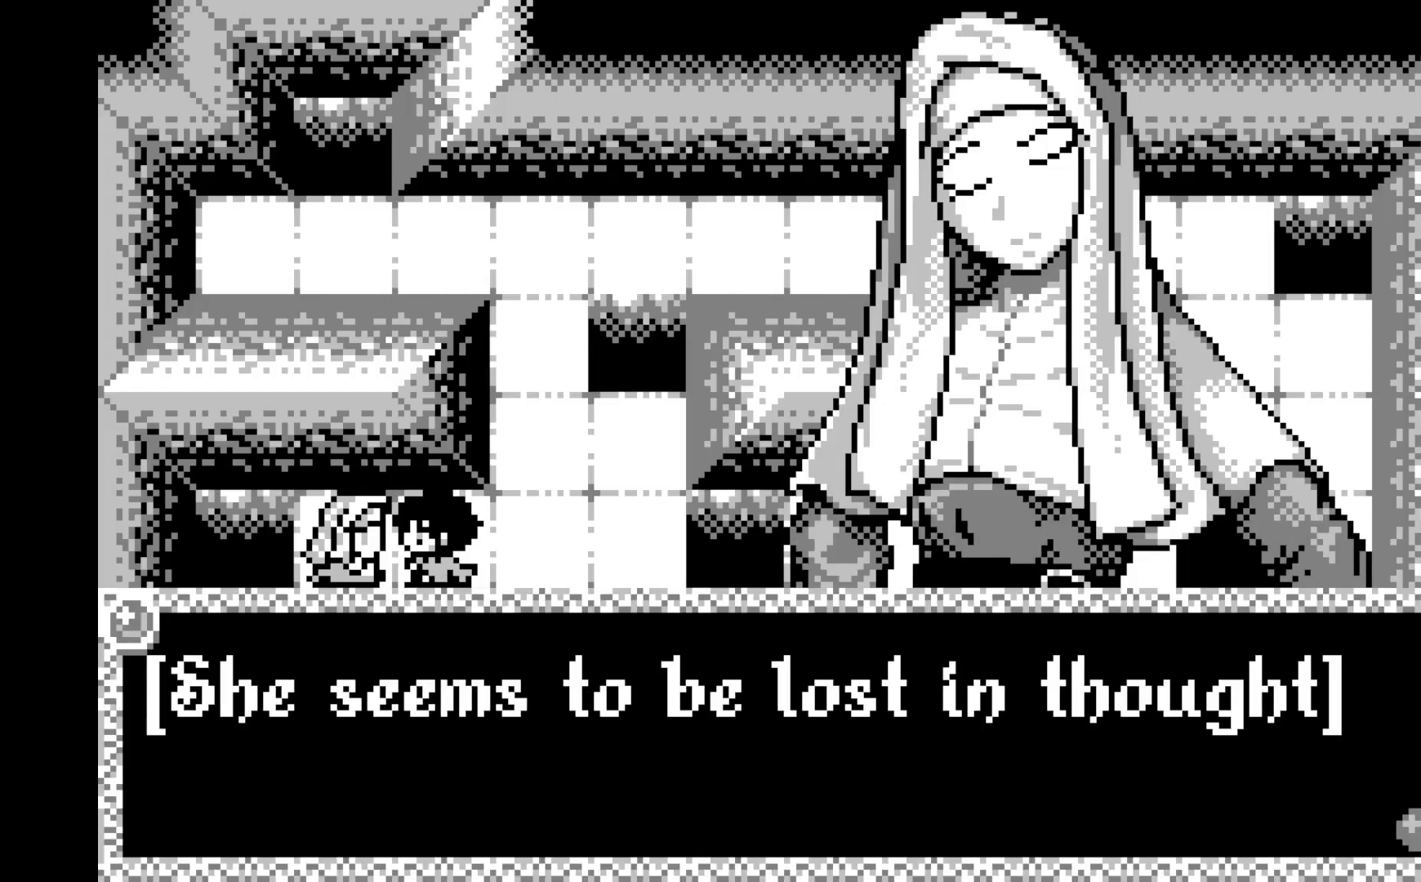
{"buttons": [], "left_stick": "center", "events": [[150, "A", "down"], [300, "A", "up"]]}
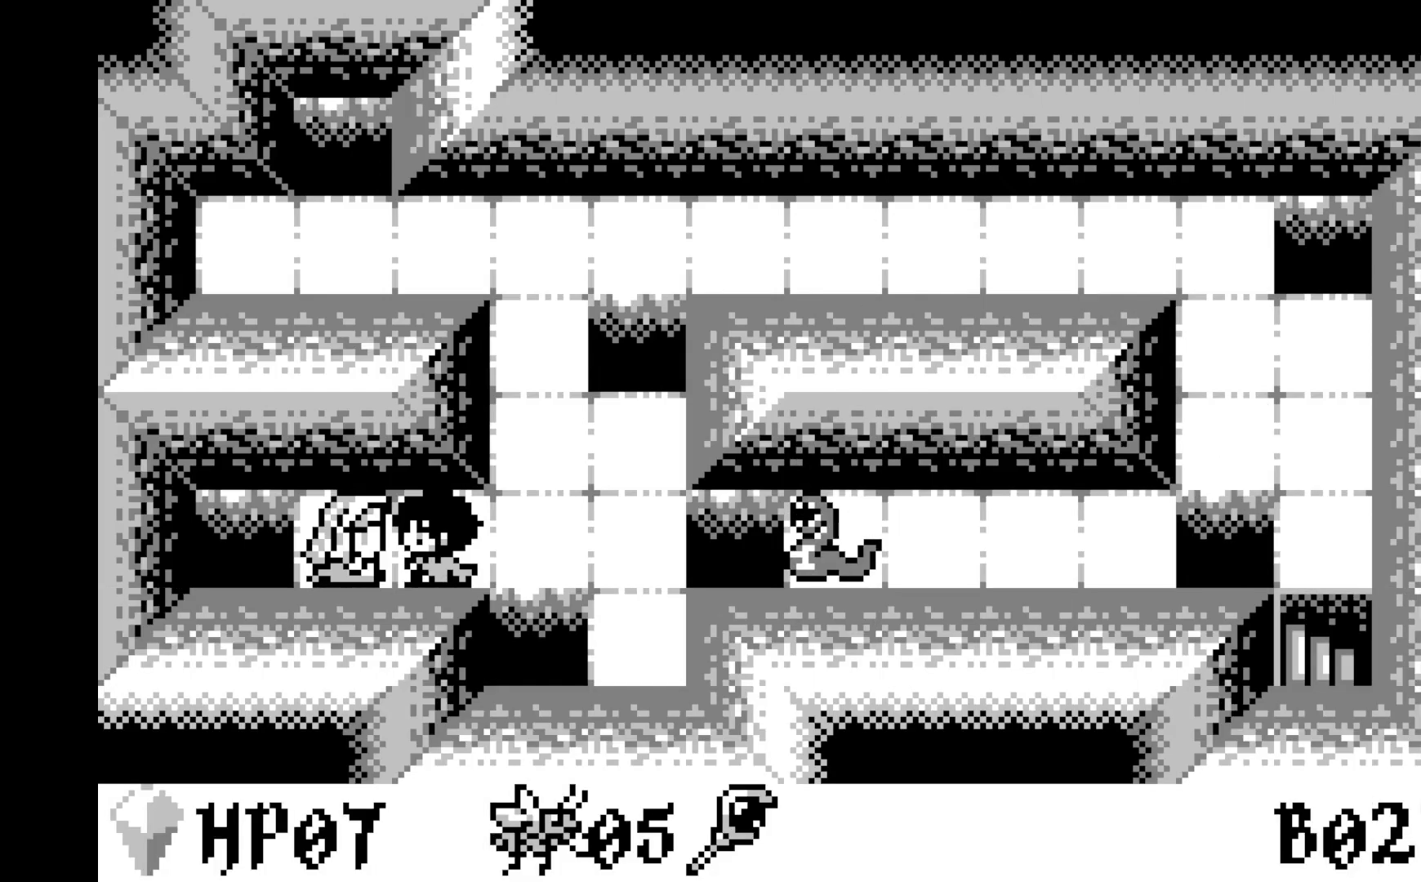
{"buttons": [], "left_stick": "center", "events": []}
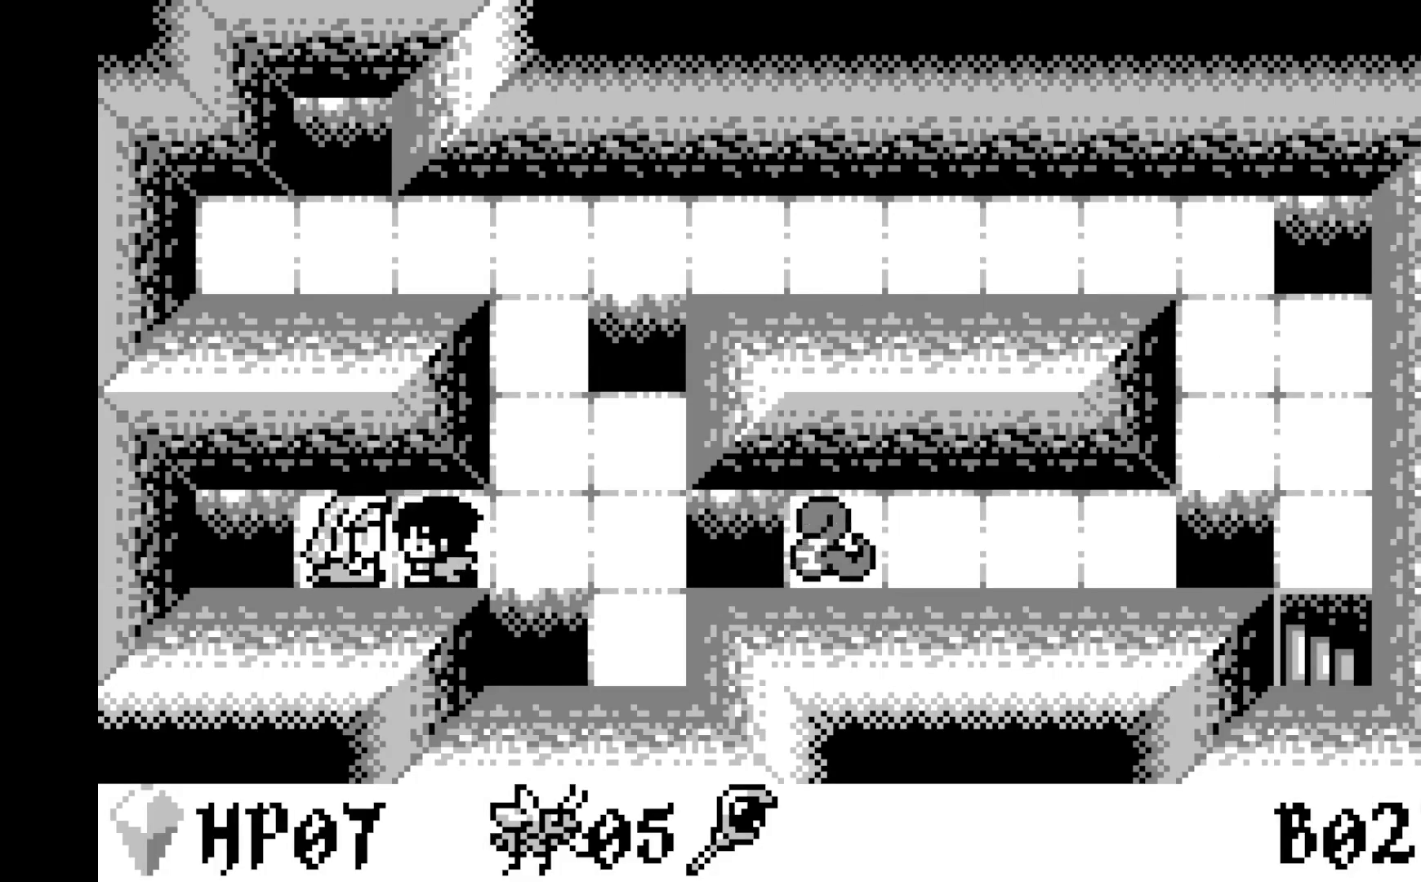
{"buttons": [], "left_stick": "center", "events": [[183, "DPAD_RIGHT", "down"], [300, "DPAD_RIGHT", "up"]]}
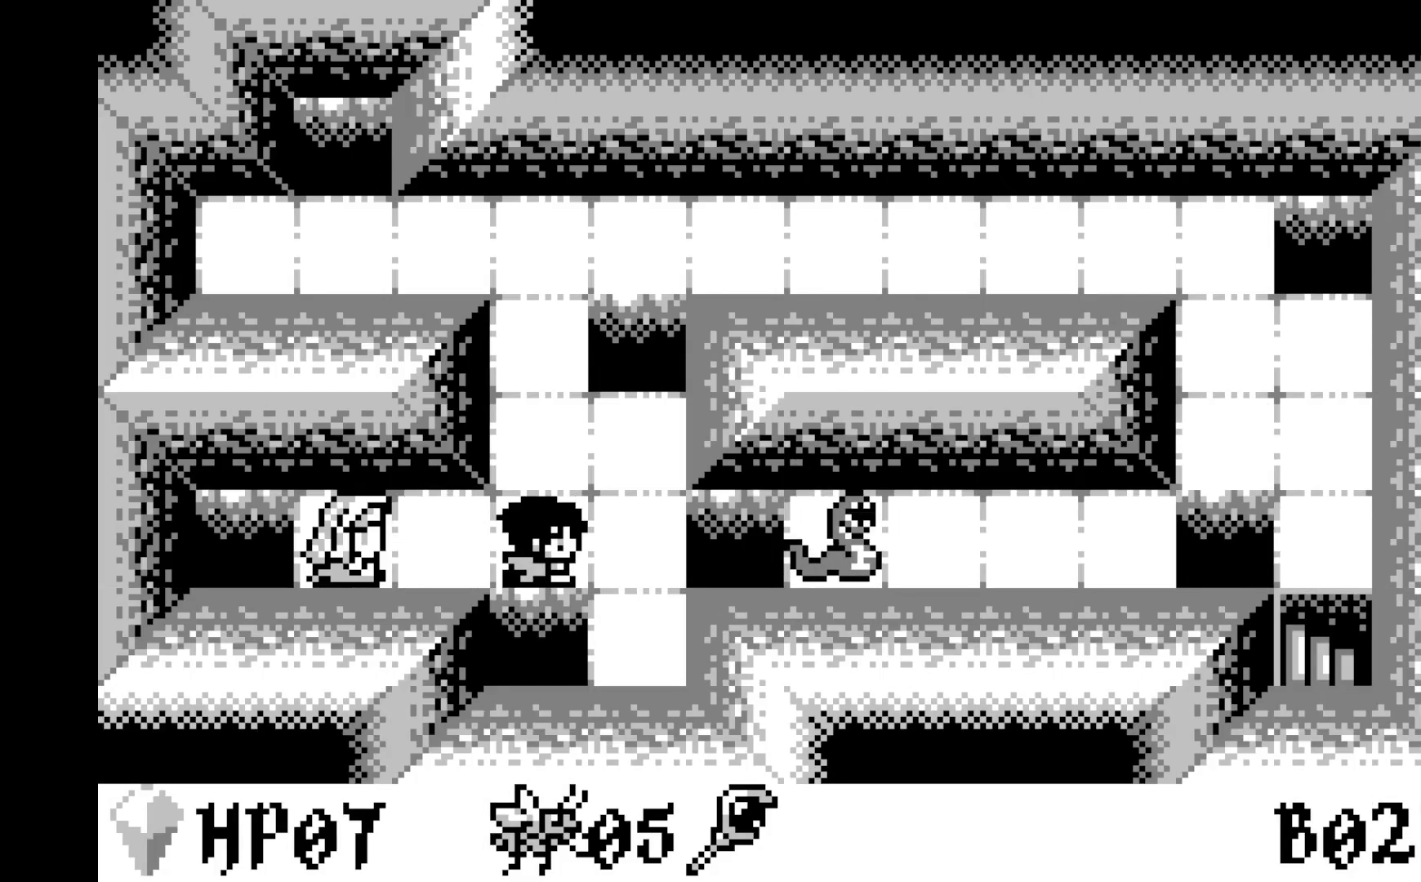
{"buttons": ["DPAD_RIGHT"], "left_stick": "center", "events": [[467, "DPAD_RIGHT", "down"]]}
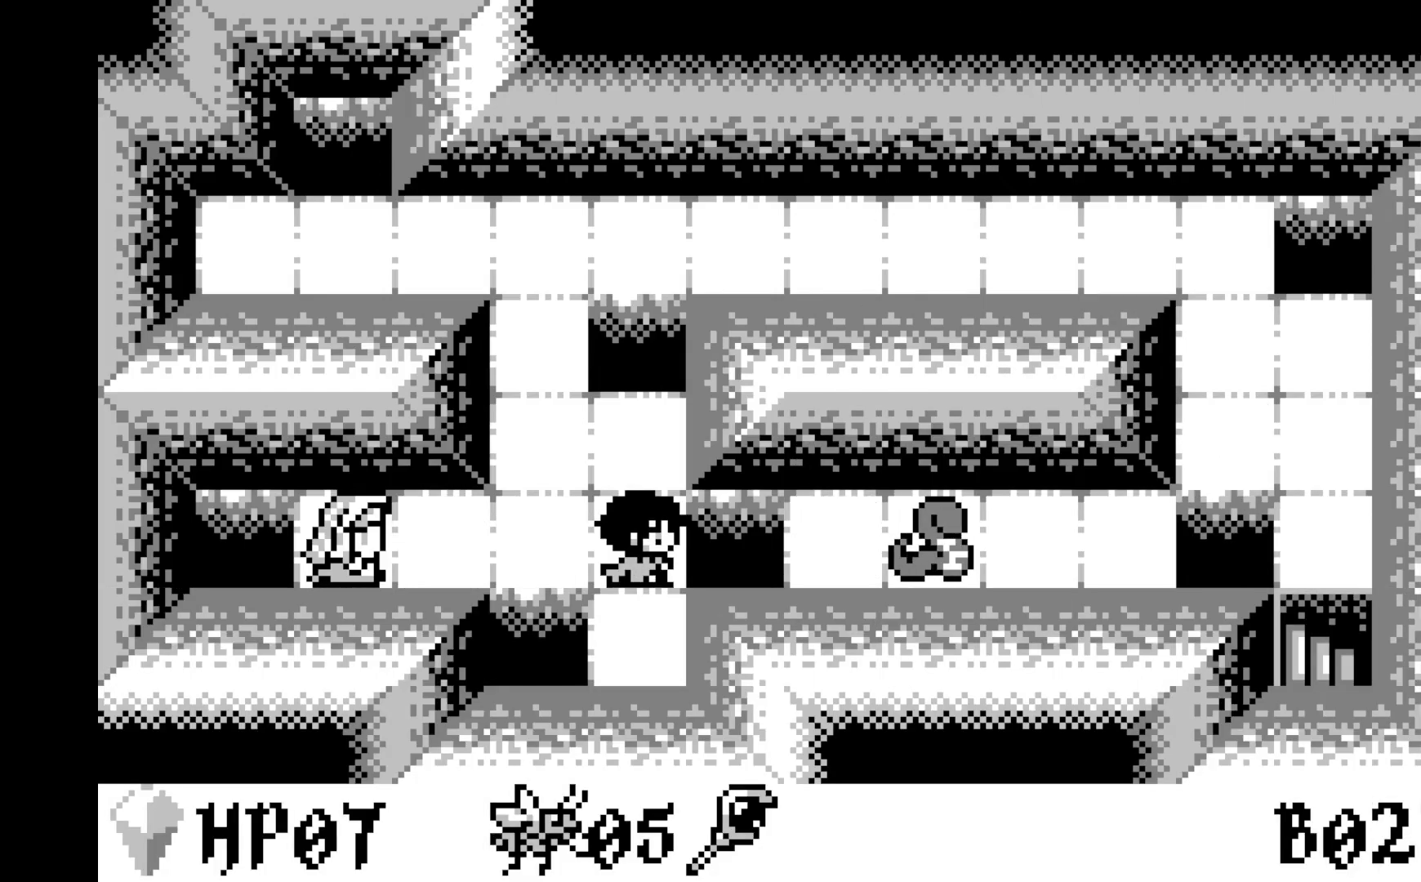
{"buttons": [], "left_stick": "center", "events": [[17, "DPAD_RIGHT", "up"], [333, "DPAD_LEFT", "down"], [417, "DPAD_LEFT", "up"]]}
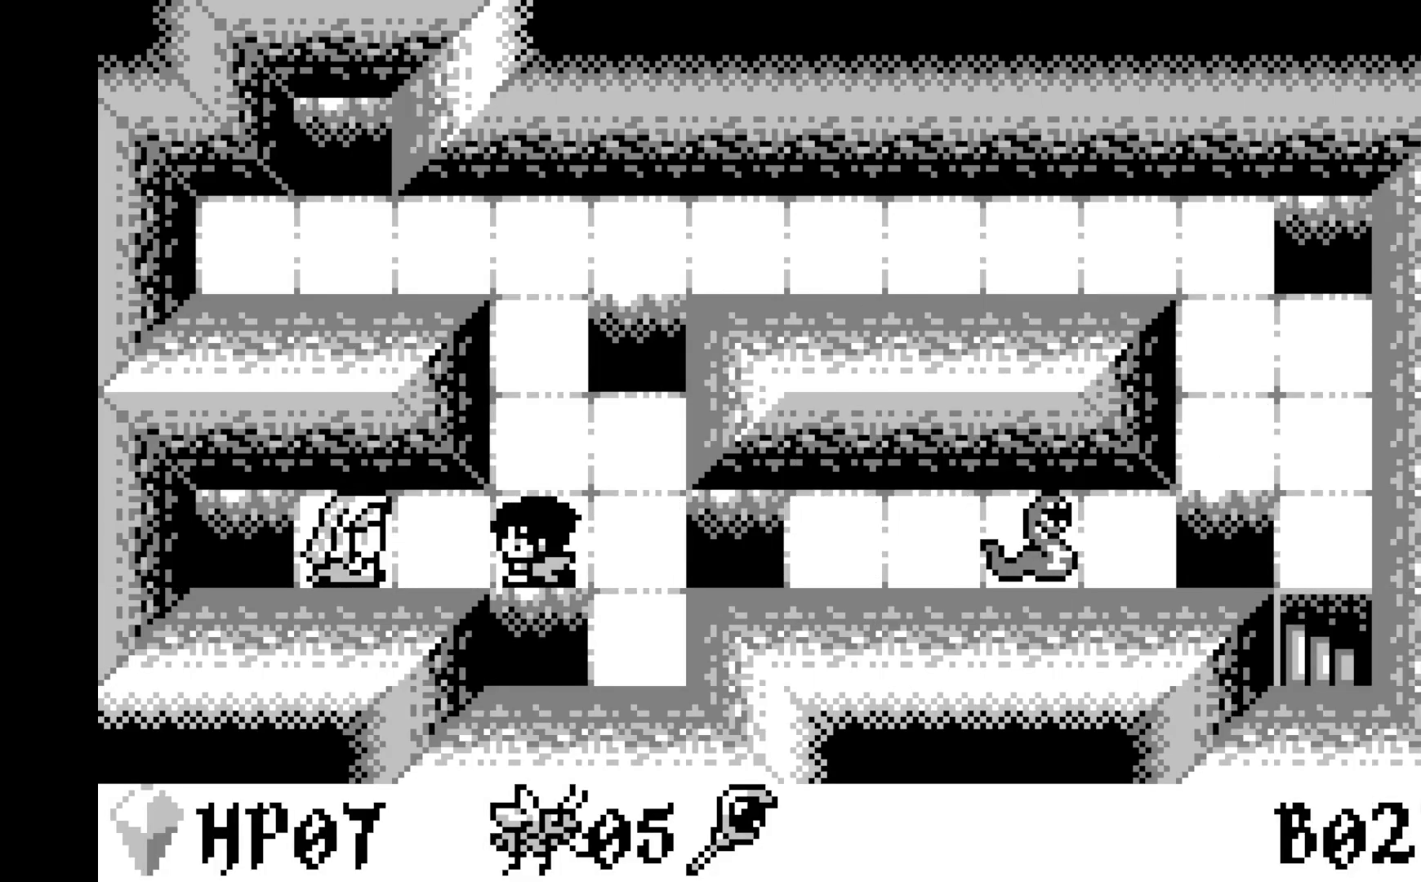
{"buttons": [], "left_stick": "center", "events": []}
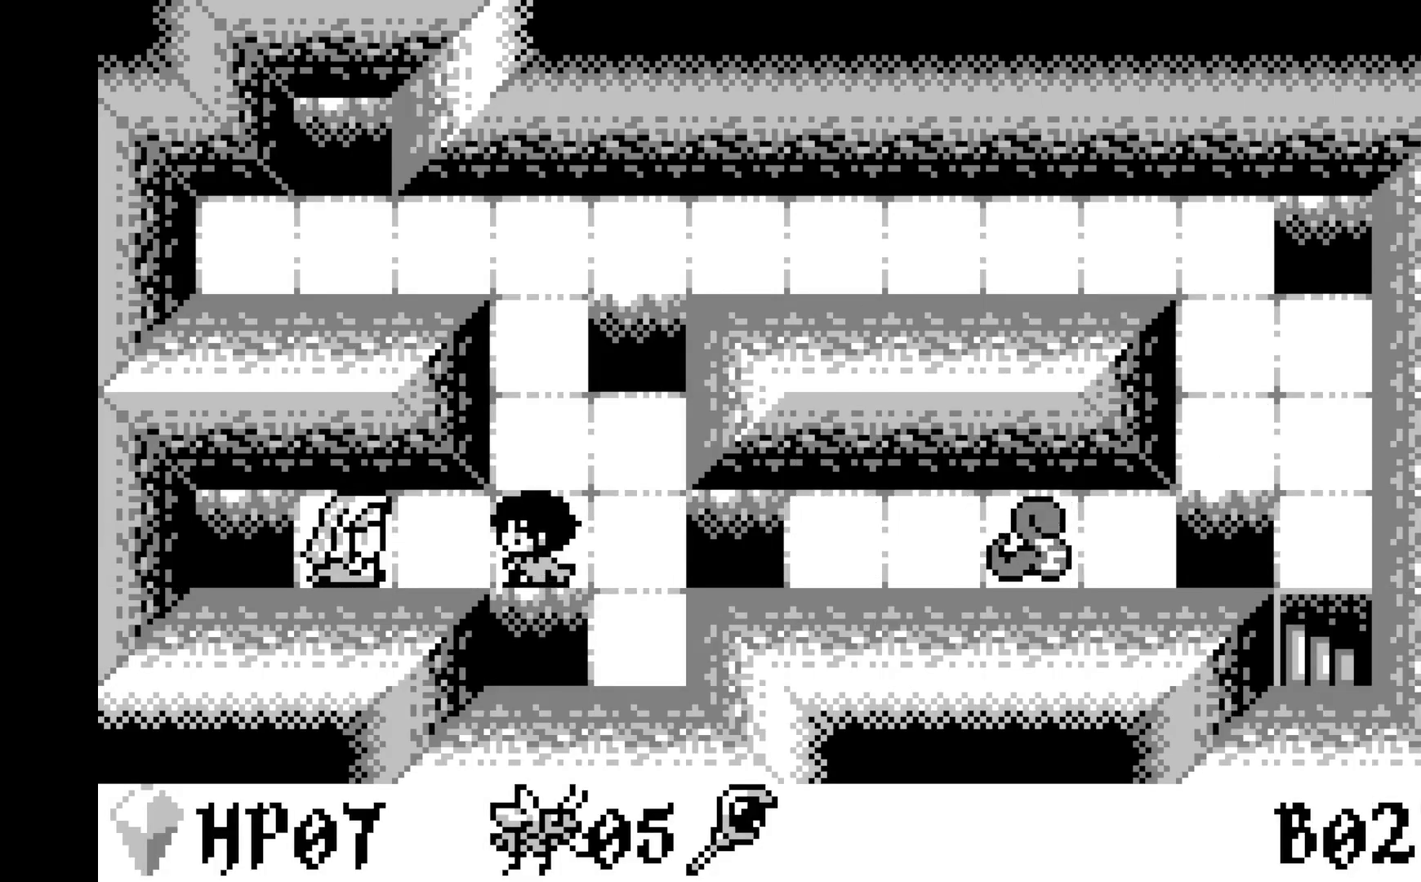
{"buttons": [], "left_stick": "center", "events": [[183, "DPAD_LEFT", "down"], [233, "DPAD_LEFT", "up"]]}
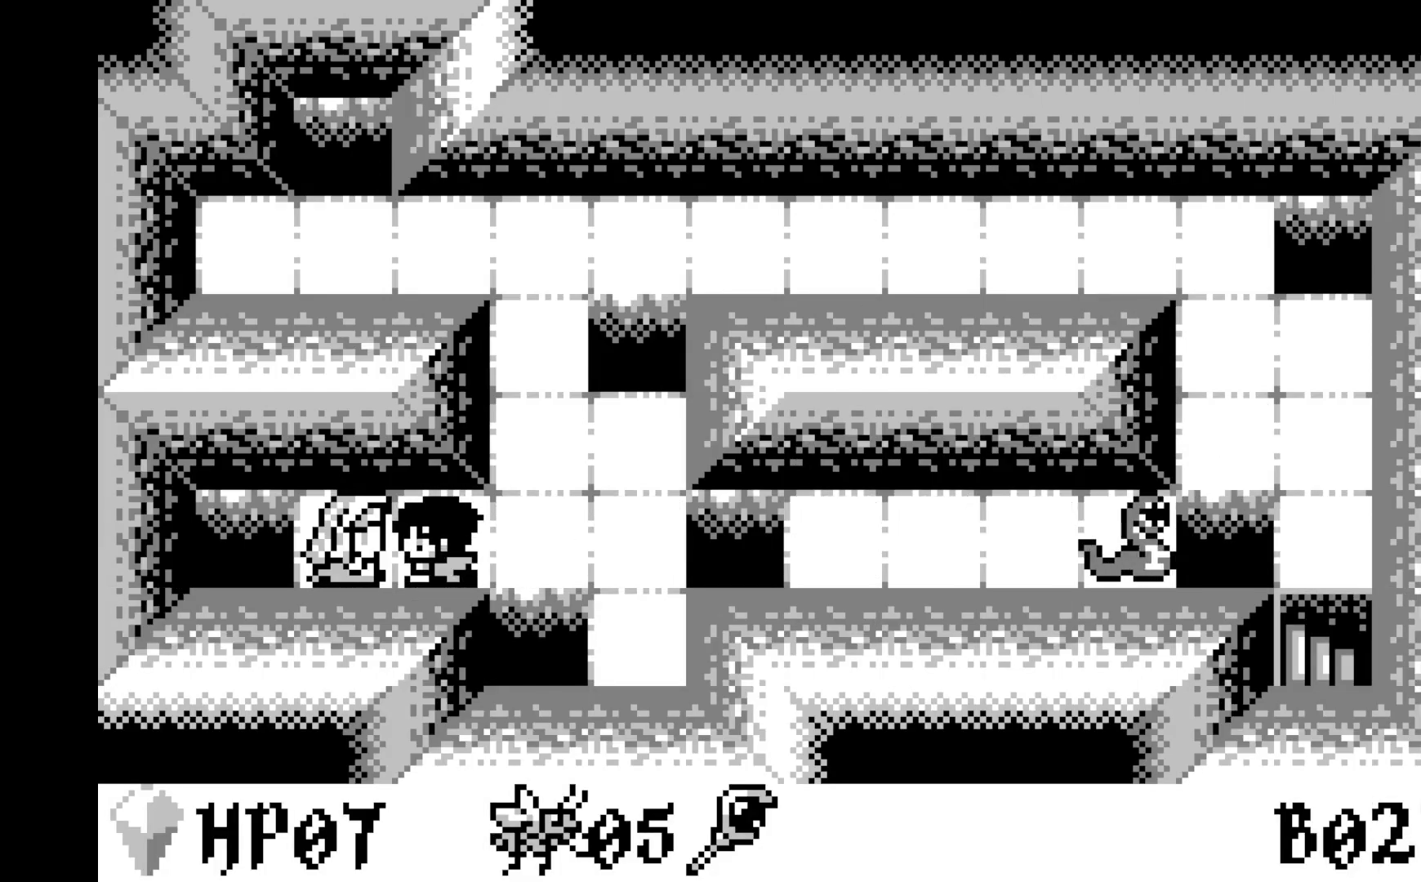
{"buttons": [], "left_stick": "center", "events": []}
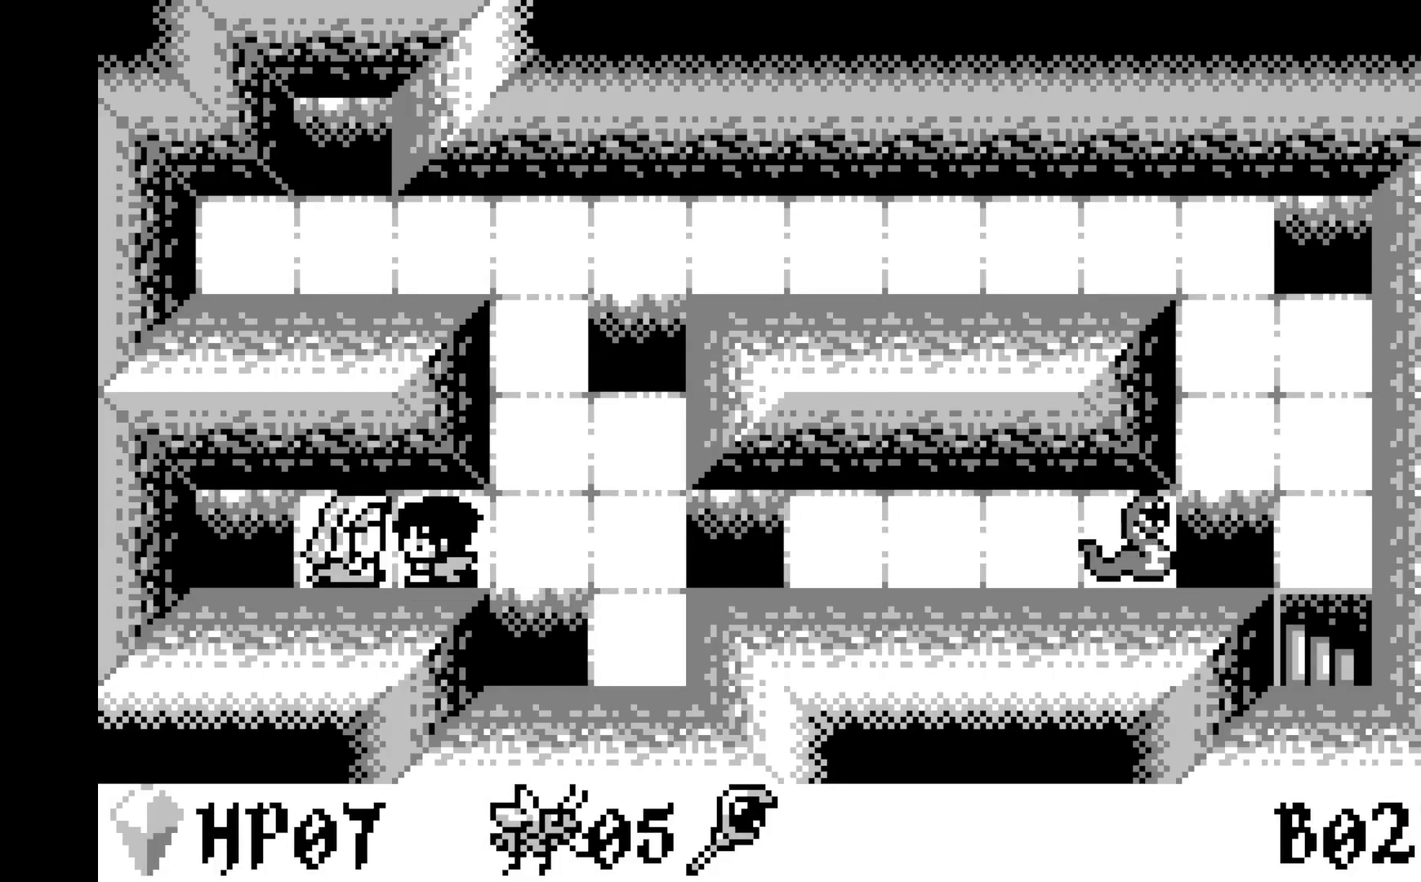
{"buttons": [], "left_stick": "center", "events": []}
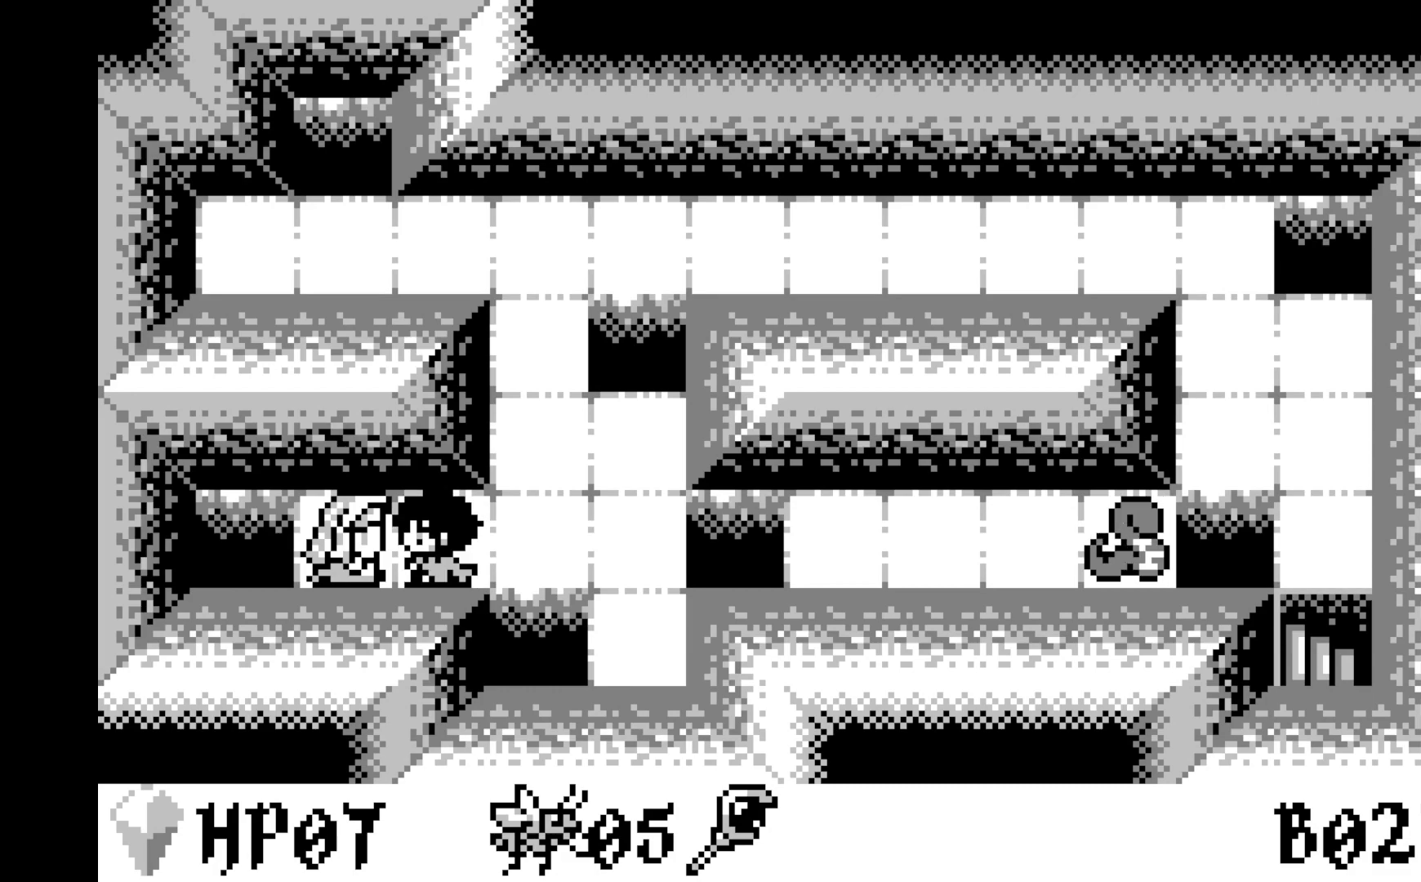
{"buttons": [], "left_stick": "center", "events": [[100, "A", "down"], [233, "A", "up"]]}
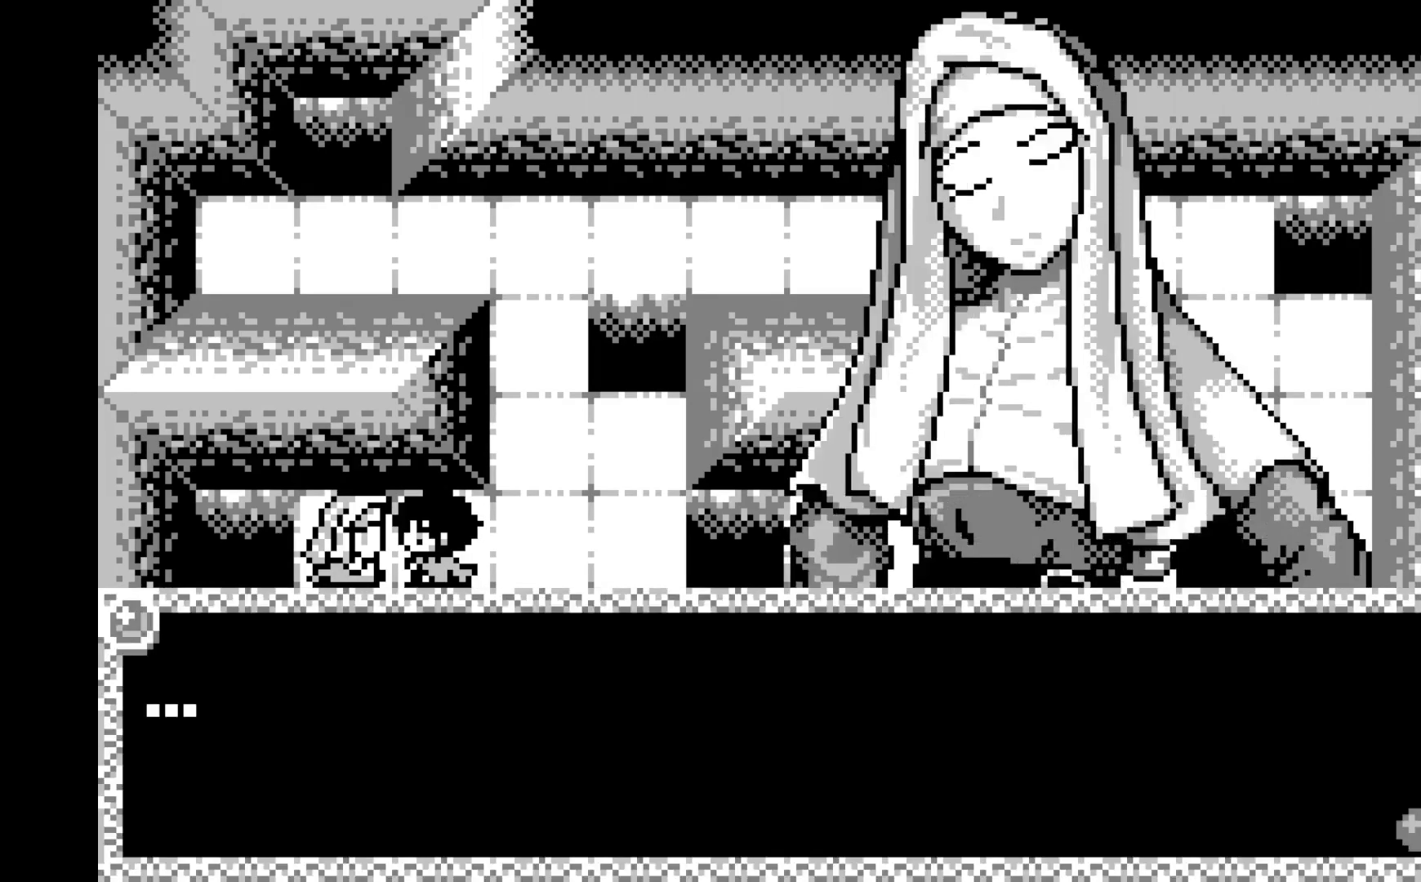
{"buttons": ["A"], "left_stick": "center", "events": [[33, "A", "down"], [183, "A", "up"], [417, "A", "down"]]}
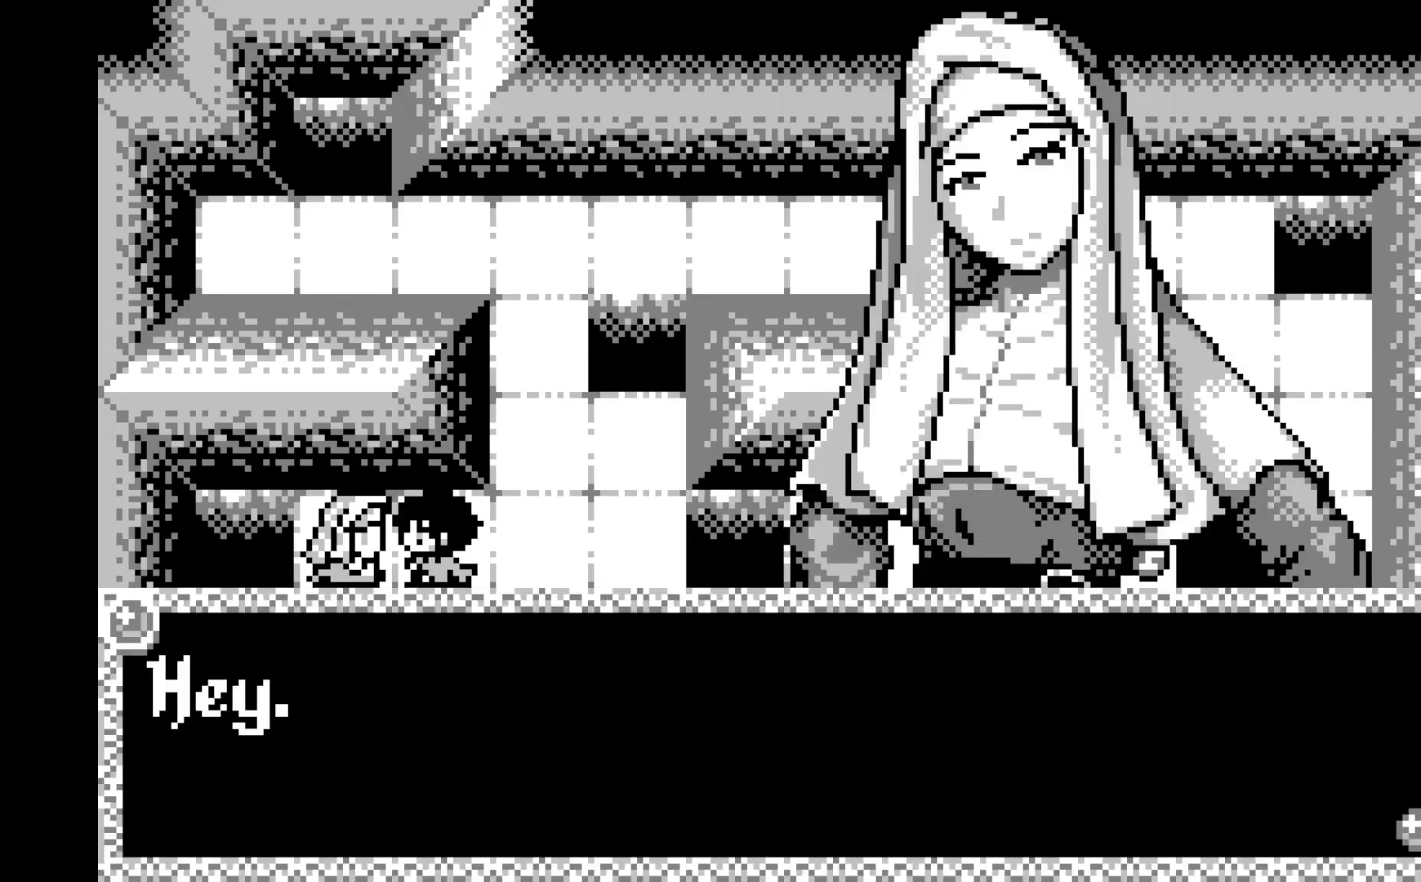
{"buttons": [], "left_stick": "center", "events": [[33, "A", "up"], [250, "A", "down"], [367, "A", "up"]]}
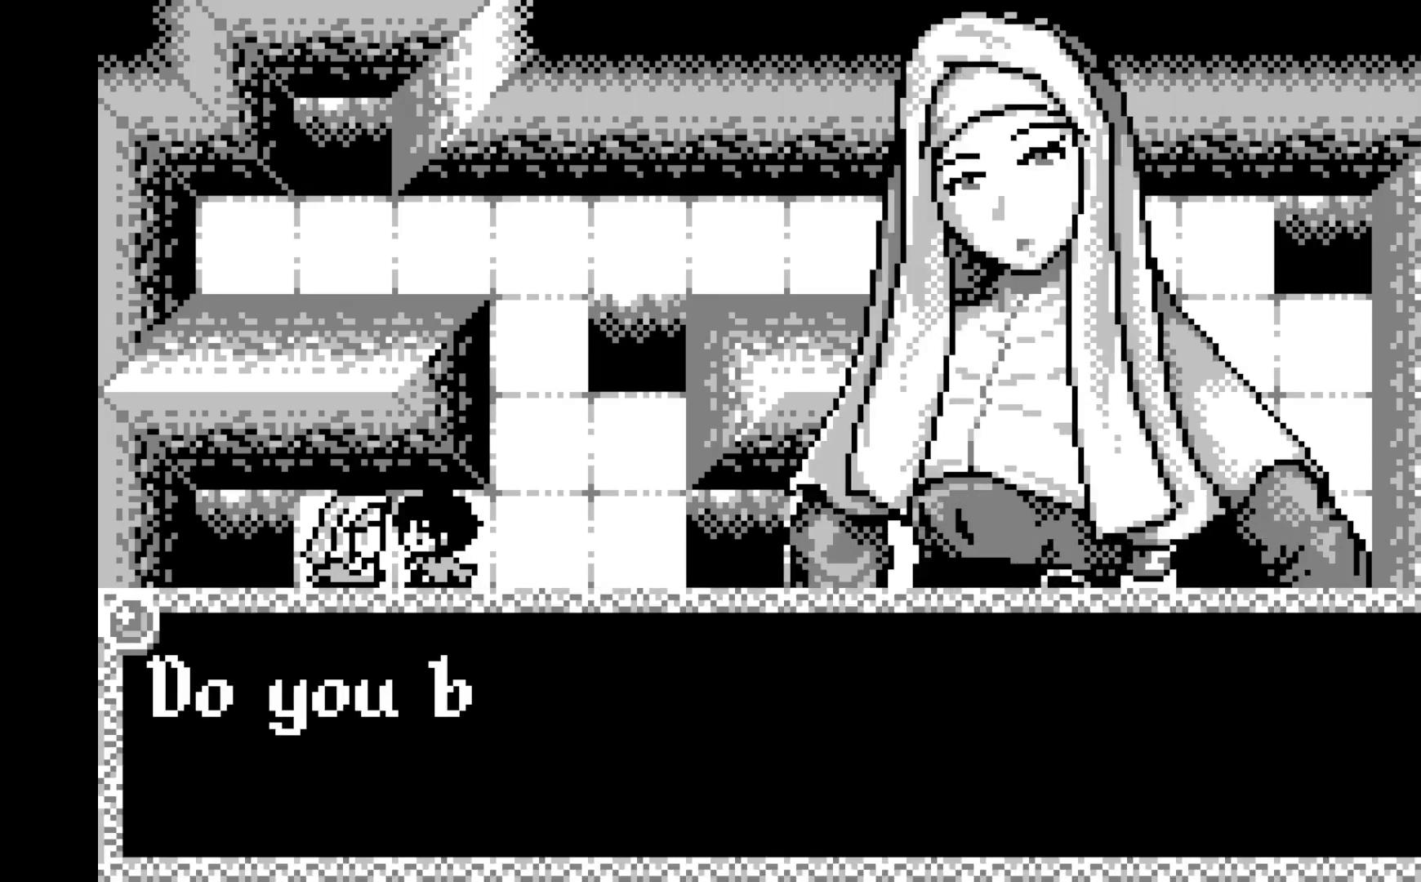
{"buttons": ["A"], "left_stick": "center", "events": [[67, "A", "down"], [217, "A", "up"], [417, "A", "down"]]}
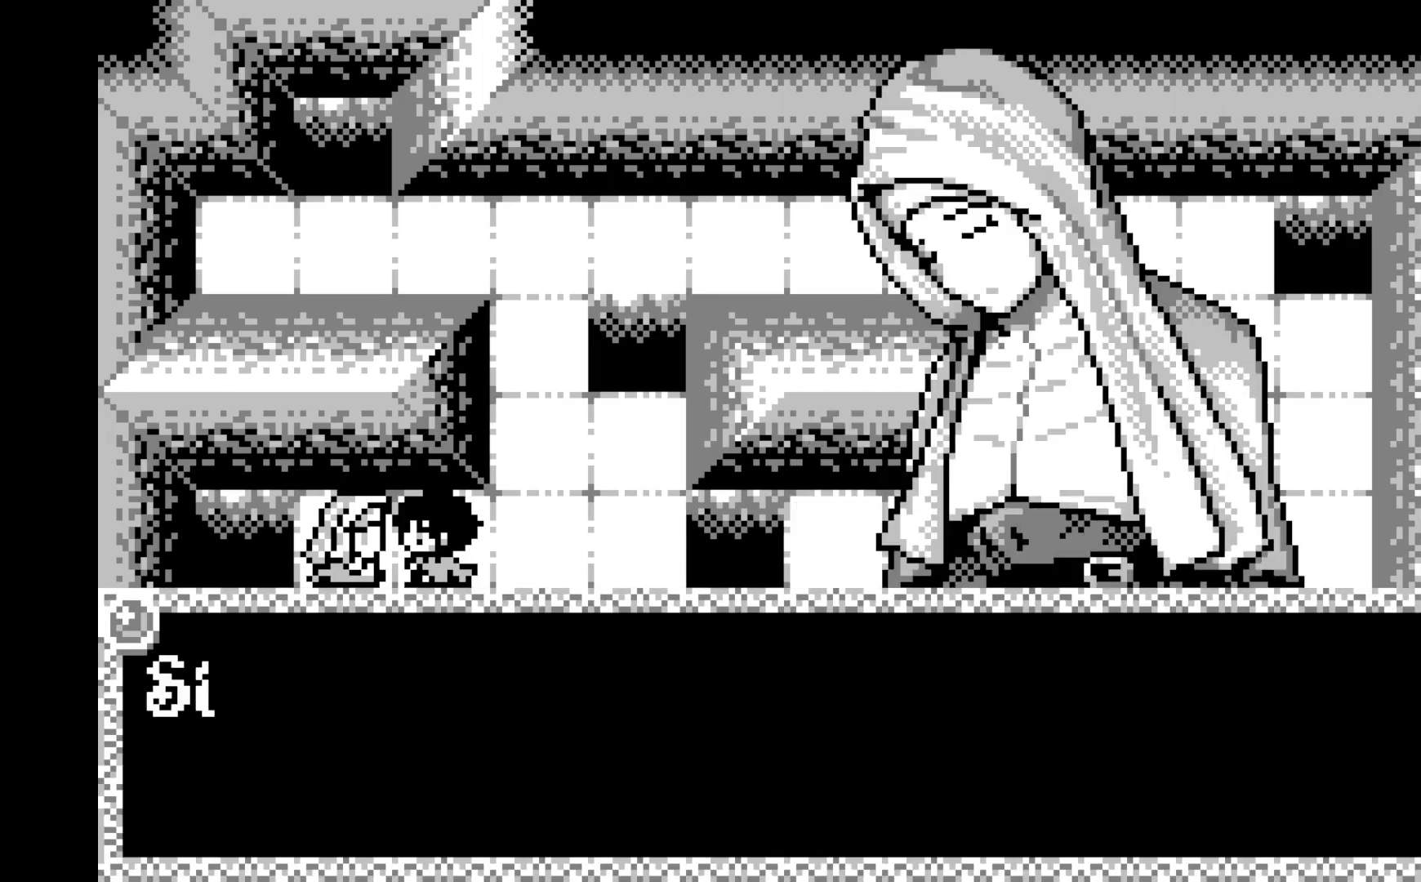
{"buttons": [], "left_stick": "center", "events": [[67, "A", "up"], [233, "A", "down"], [383, "A", "up"]]}
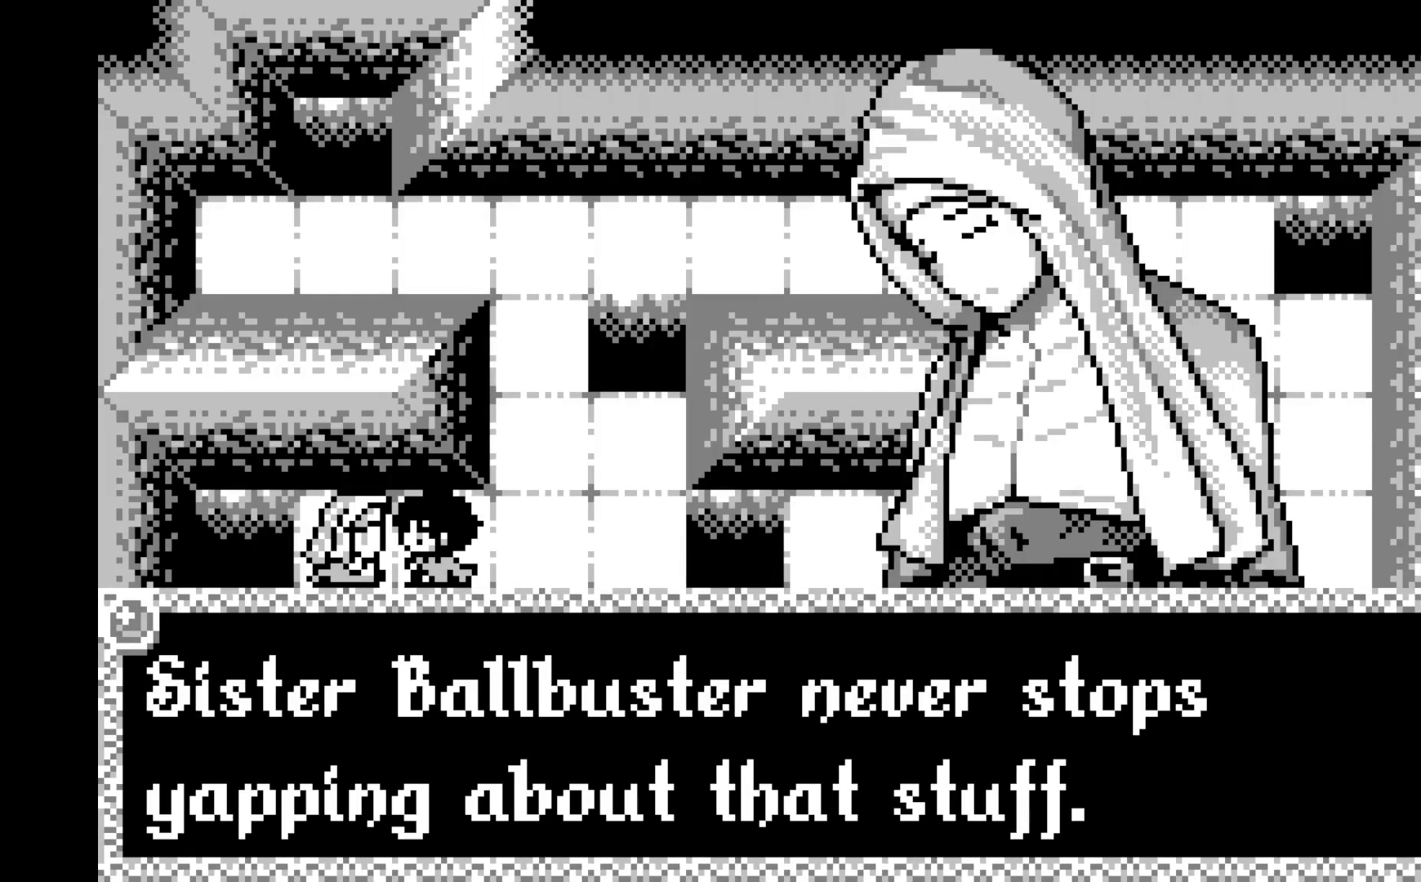
{"buttons": ["A"], "left_stick": "center", "events": [[33, "A", "down"], [183, "A", "up"], [383, "A", "down"]]}
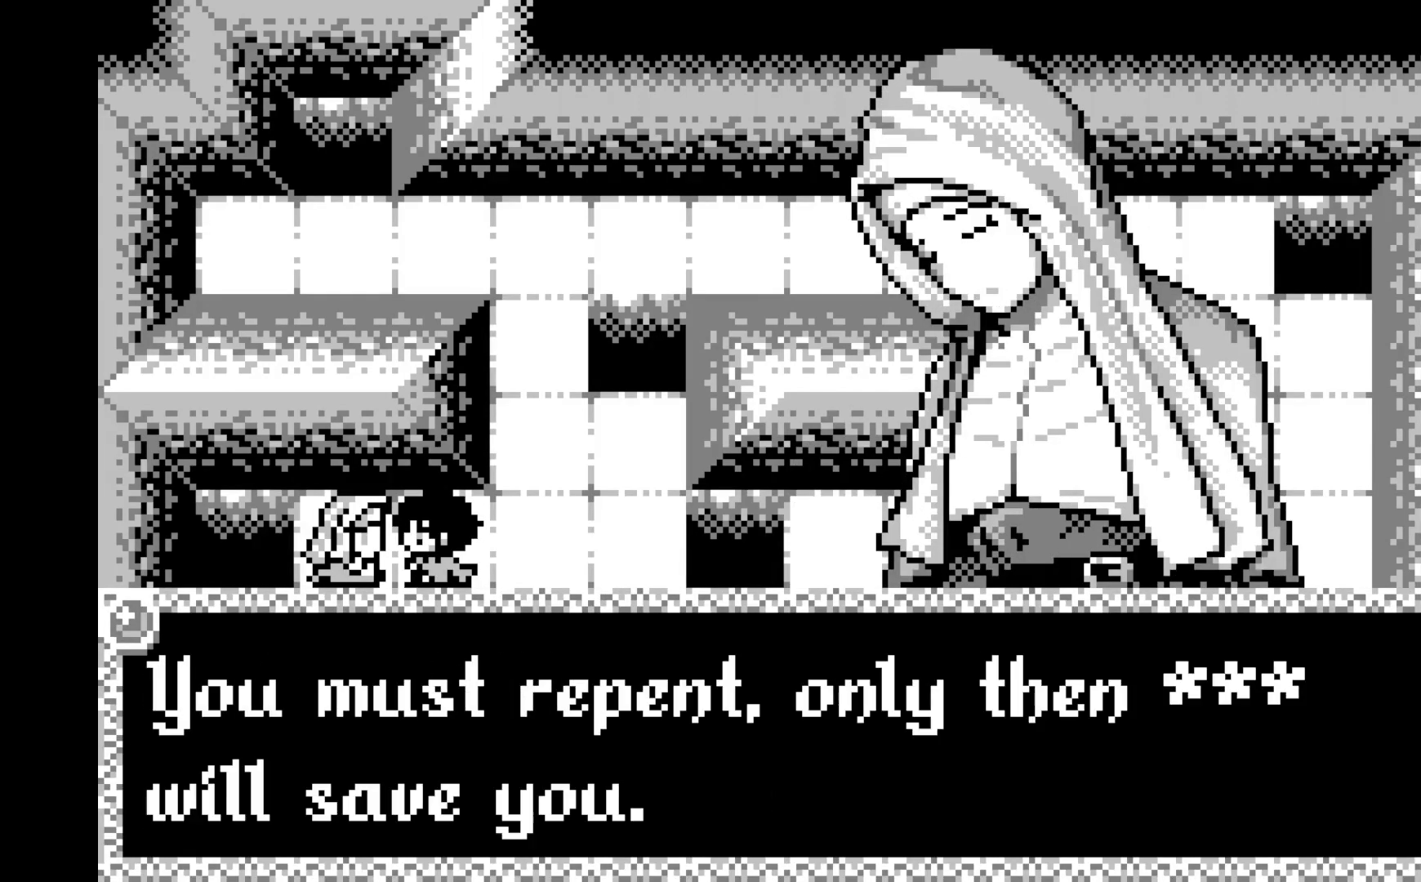
{"buttons": ["A"], "left_stick": "center", "events": [[150, "A", "up"], [333, "A", "down"]]}
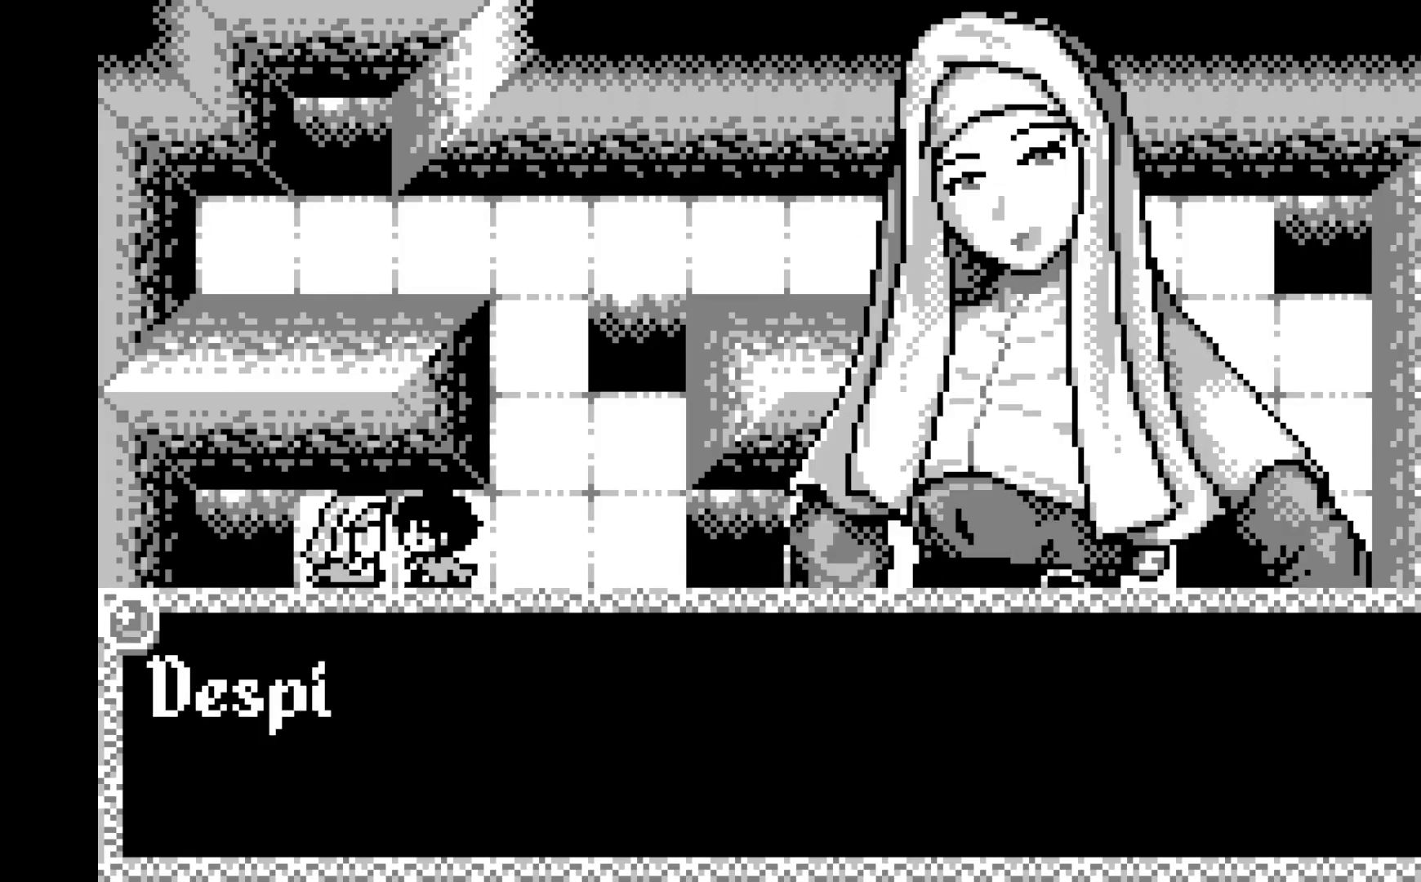
{"buttons": ["A", "X"], "left_stick": "center", "events": [[367, "X", "down"]]}
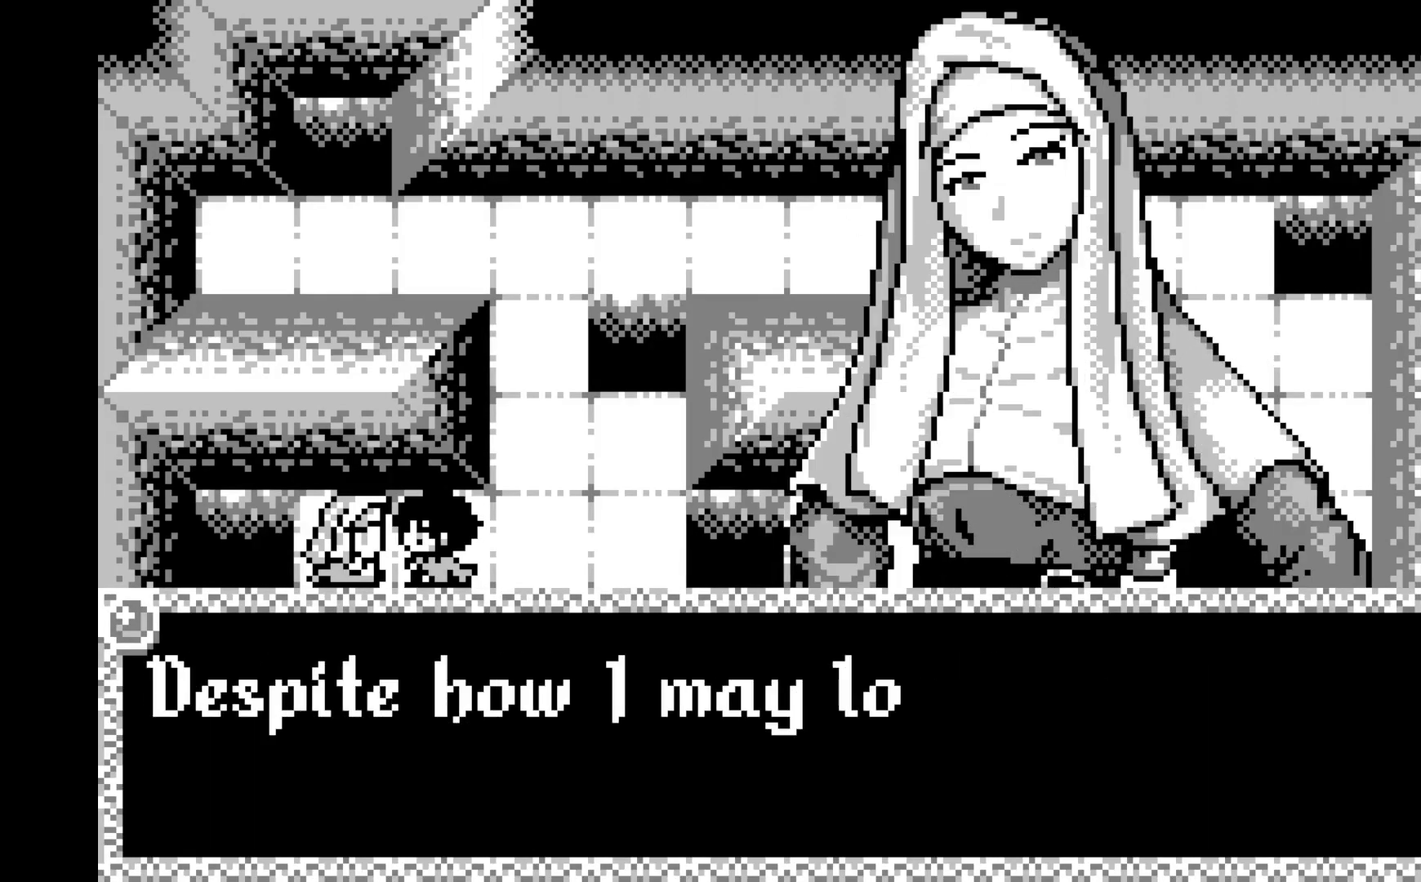
{"buttons": [], "left_stick": "center", "events": [[167, "A", "up"], [167, "X", "up"], [283, "A", "down"], [450, "A", "up"]]}
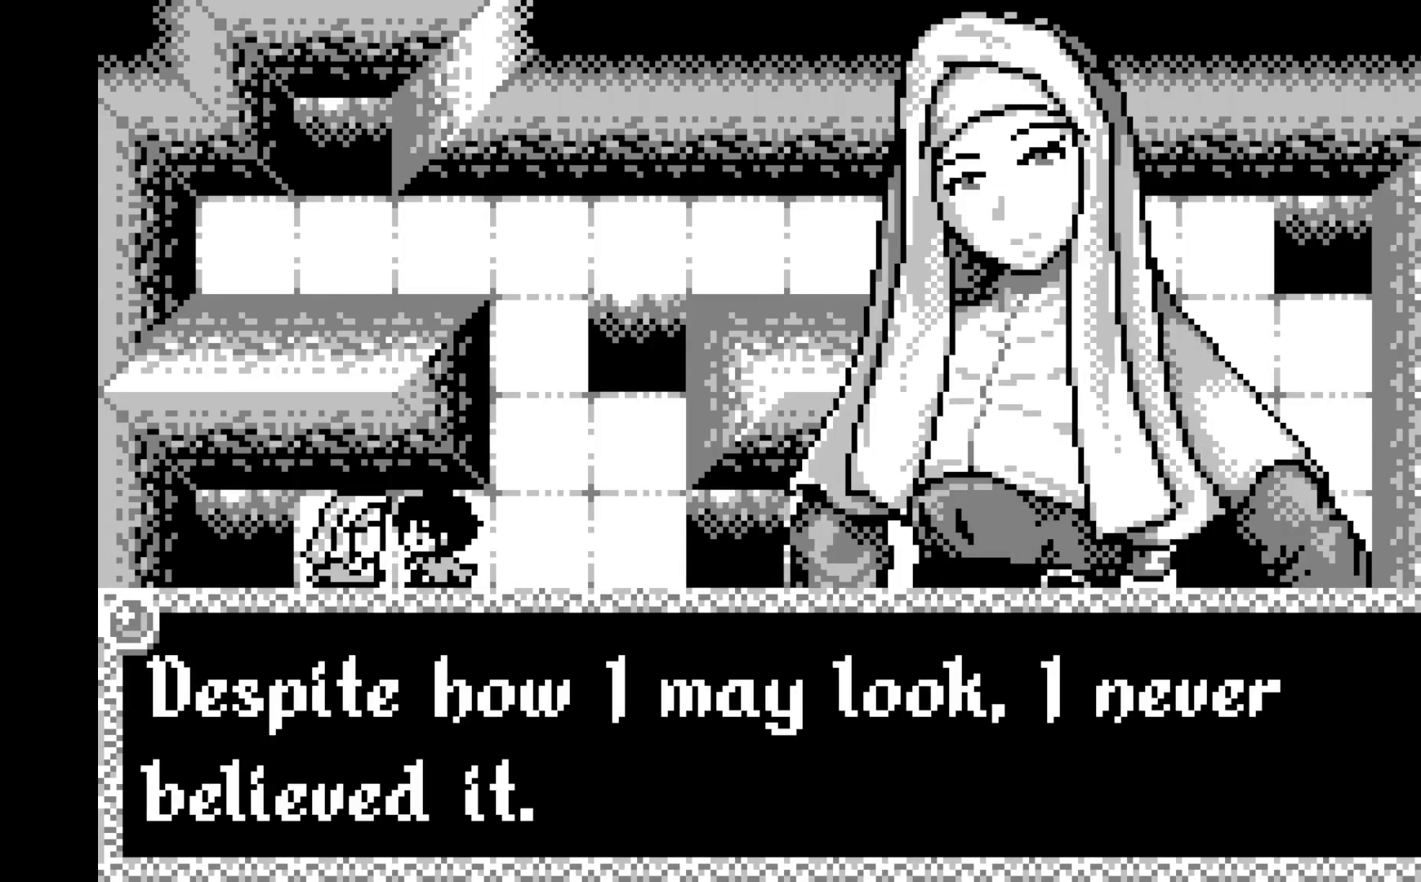
{"buttons": ["A"], "left_stick": "center", "events": [[83, "A", "down"], [200, "A", "up"], [283, "A", "down"], [417, "A", "up"], [483, "A", "down"]]}